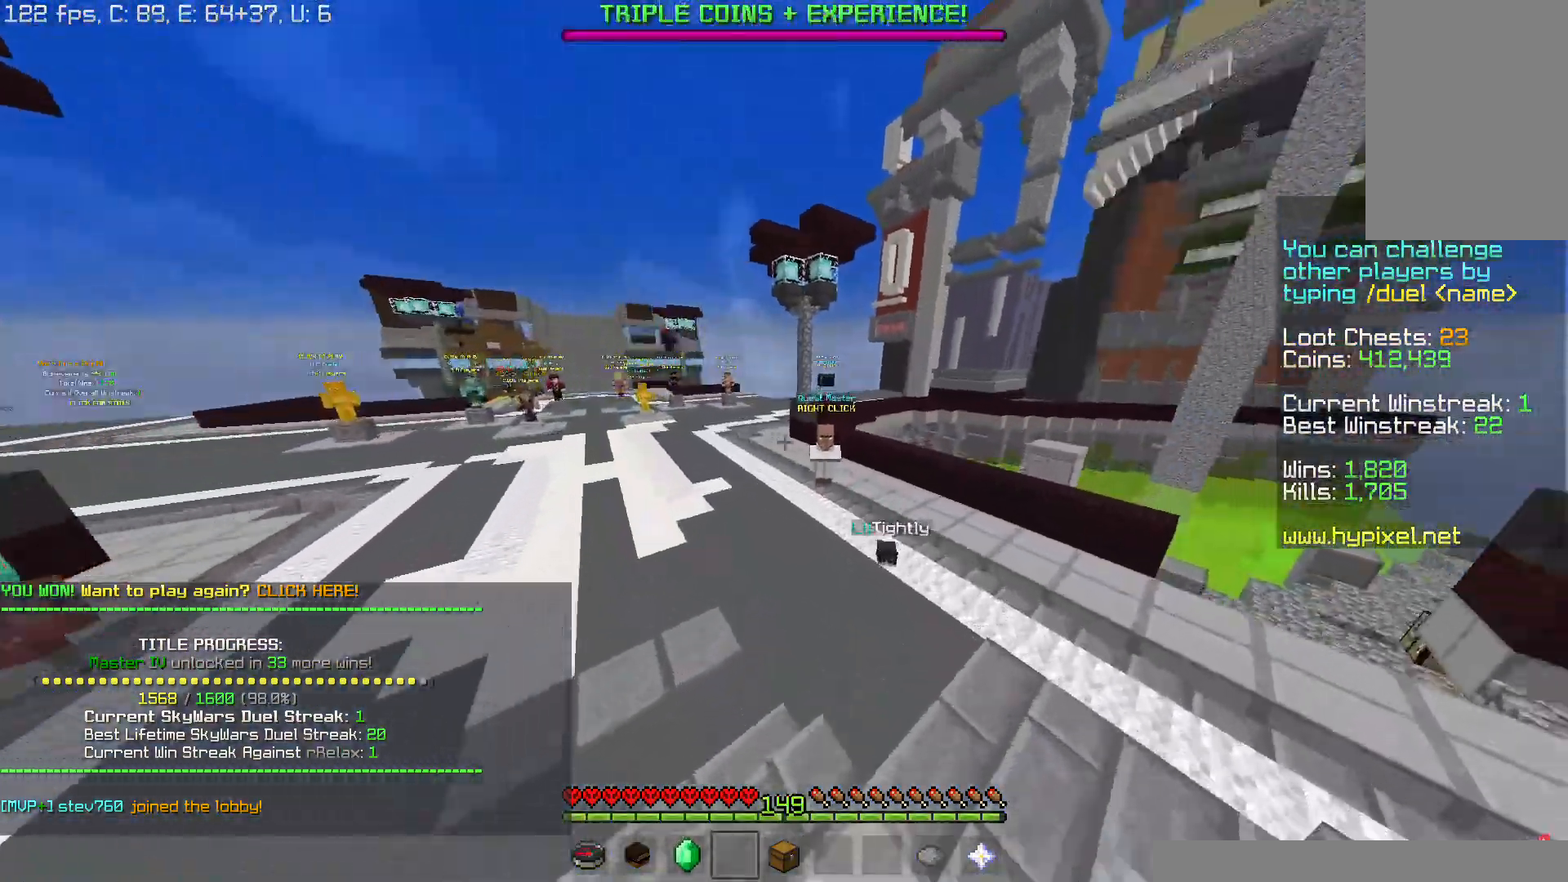
Gameplay with keyboard and mouse; each line is a JSON object with the keys and mouse buttons held at the frame after it. "events" lists presses ("down") and releases ("up") of "a", "d", "s", "space", "w", "mouse_left" and "mouse_right" between this image and that frame as [ms after this image, input, new state], when the widget could be followed in between. "mouse_left", "mouse_right" = the "left", "right" buttons of the "mouse" list. No other keys are recorded. Fast repeated clicks can show as one long hold. Mouse movement is not recorded.
{"keys": ["w"], "mouse": [], "events": [[50, "space", "up"], [66, "d", "up"], [83, "space", "down"], [183, "d", "down"], [300, "space", "up"], [433, "d", "up"]]}
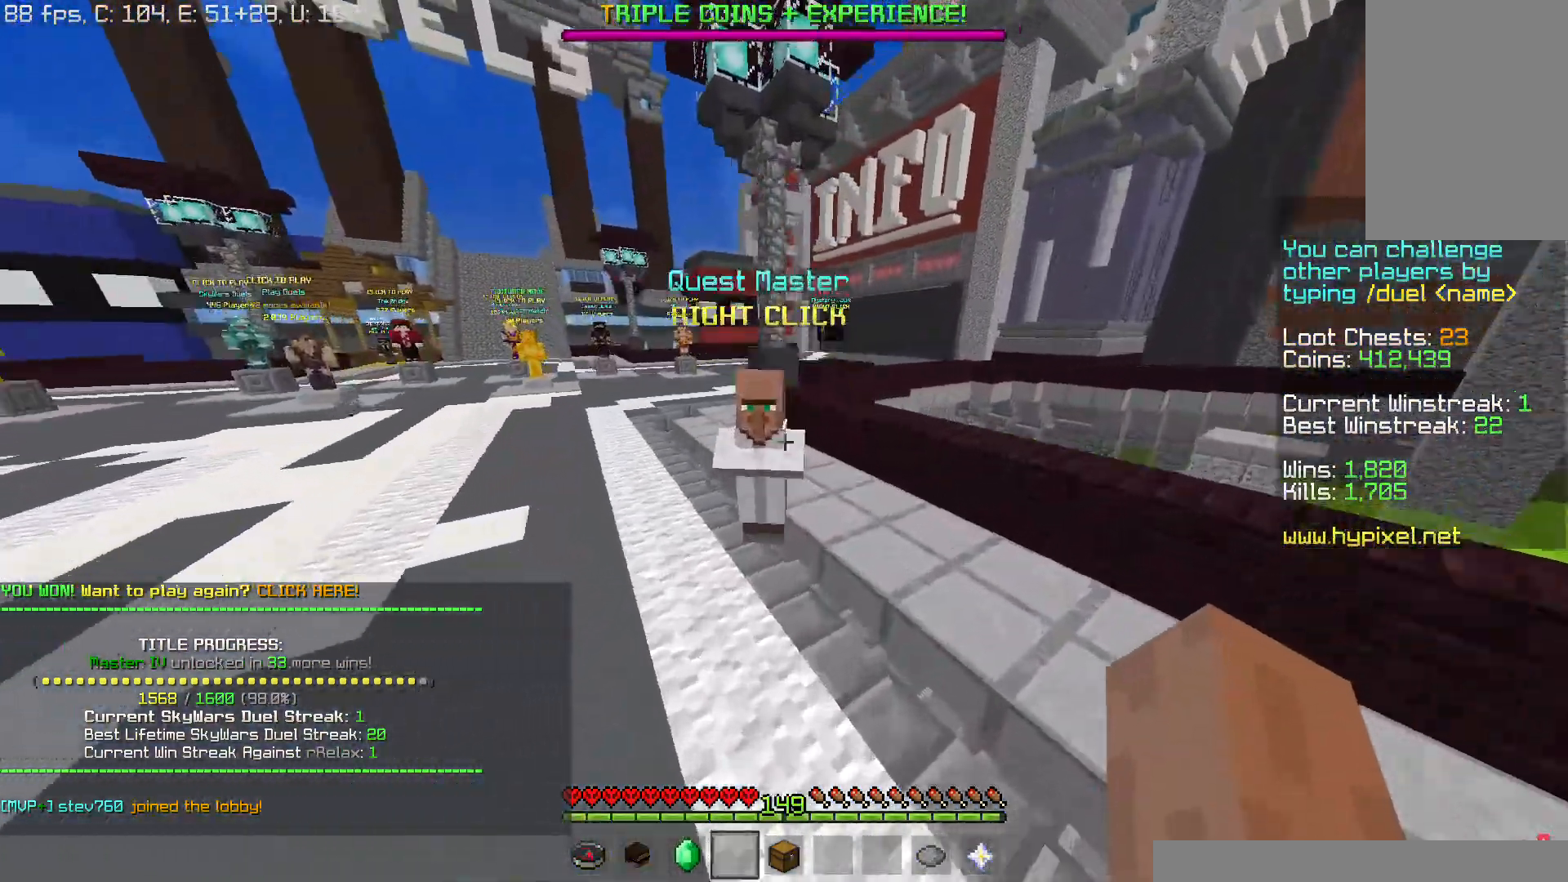
{"keys": [], "mouse": [], "events": [[184, "mouse_right", "down"], [267, "w", "up"], [317, "mouse_right", "up"]]}
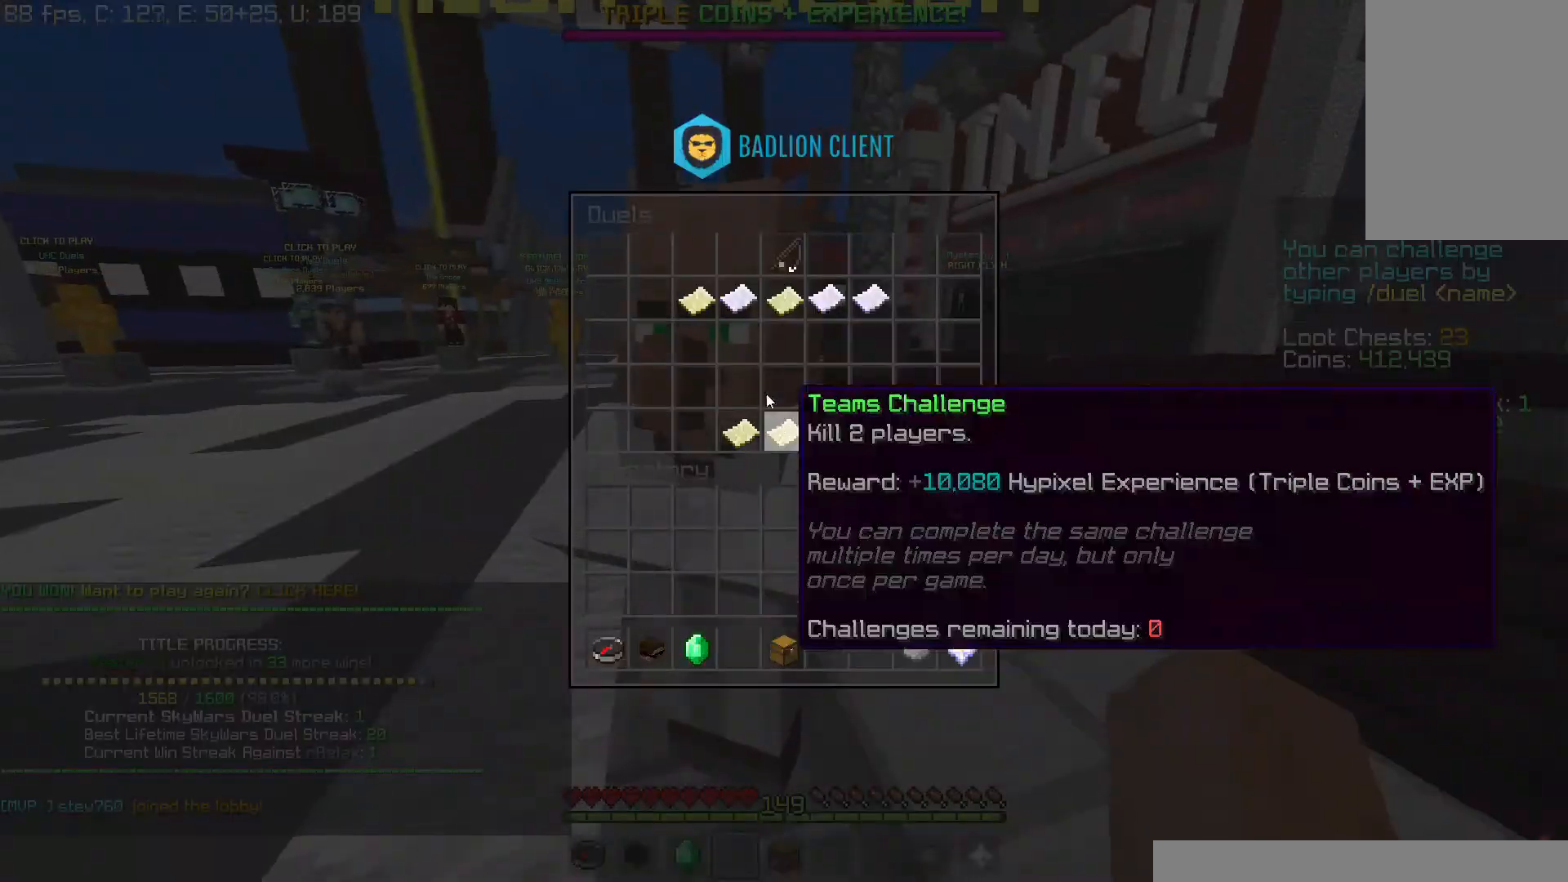
{"keys": [], "mouse": [], "events": []}
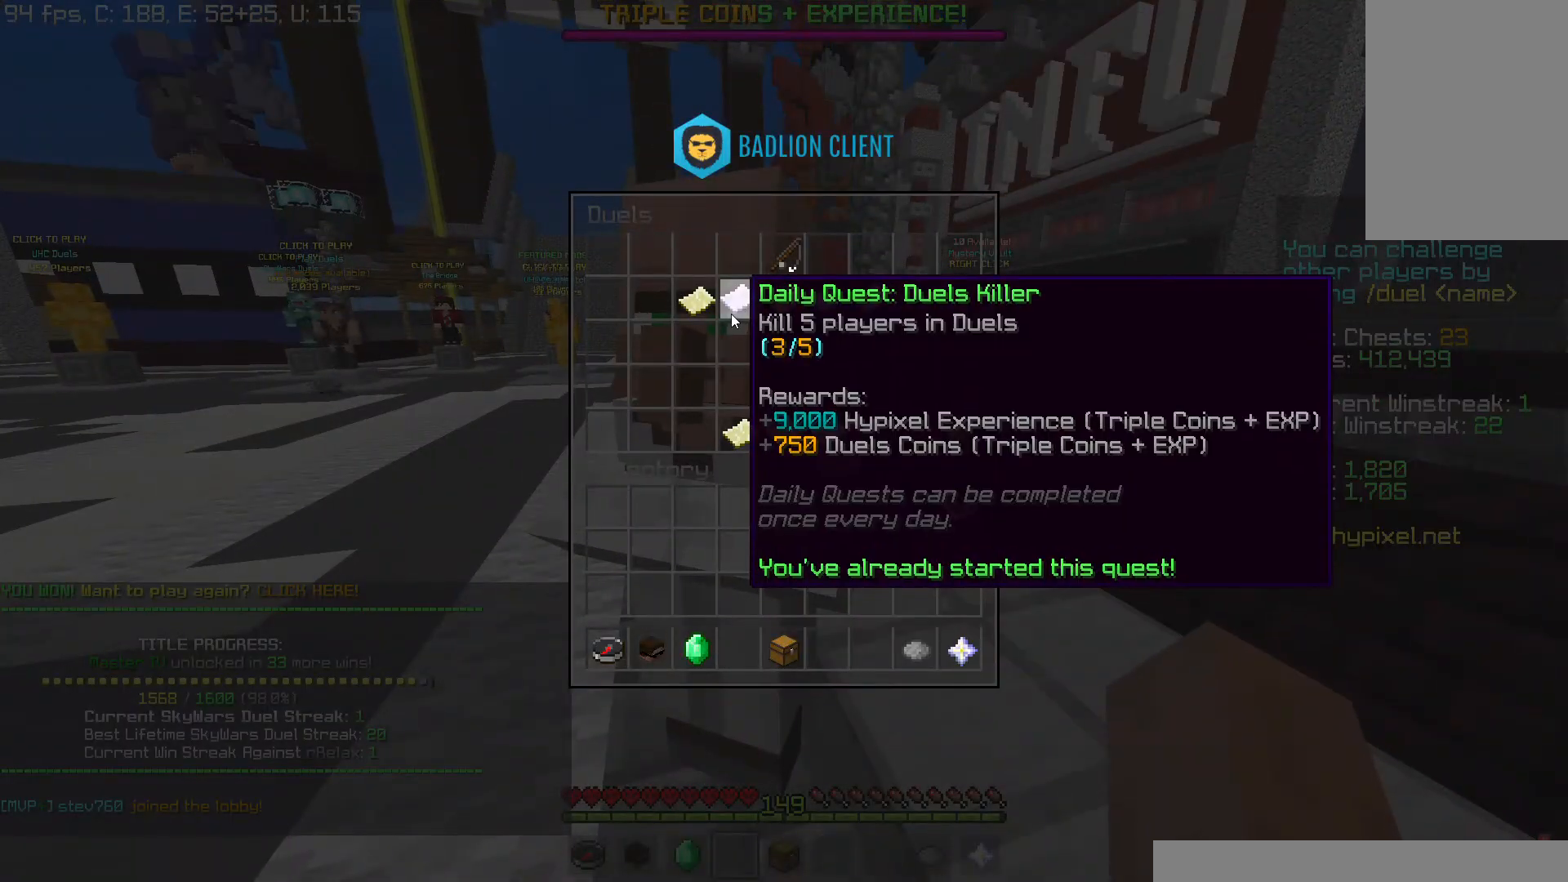
{"keys": ["a", "w"], "mouse": [], "events": [[250, "w", "down"], [401, "a", "down"], [451, "space", "down"], [501, "space", "up"]]}
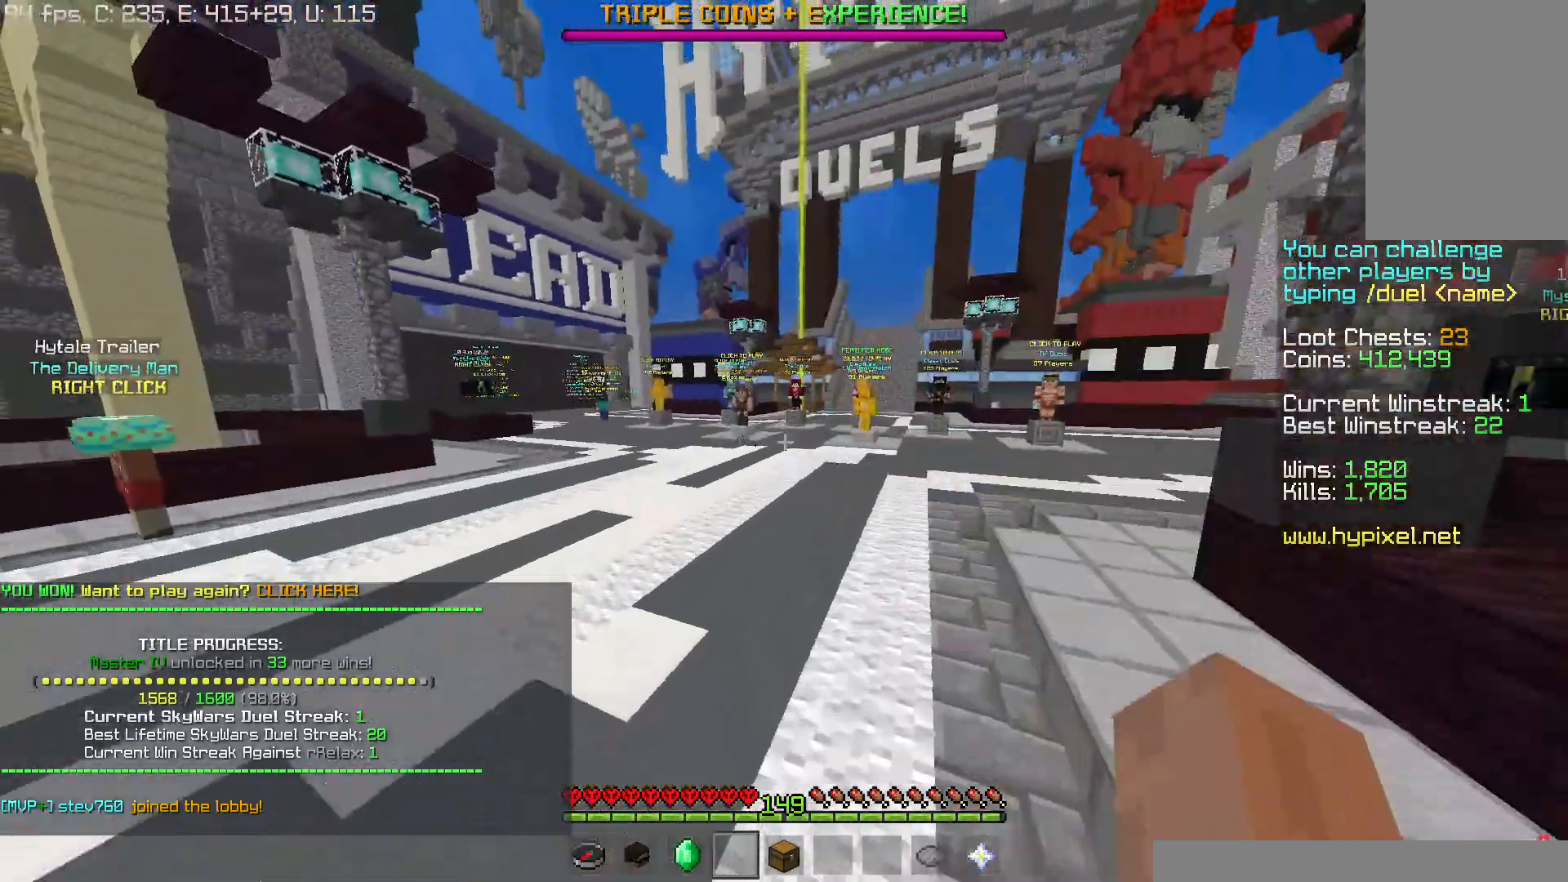
{"keys": ["w"], "mouse": [], "events": [[150, "space", "down"], [217, "space", "up"], [267, "a", "up"]]}
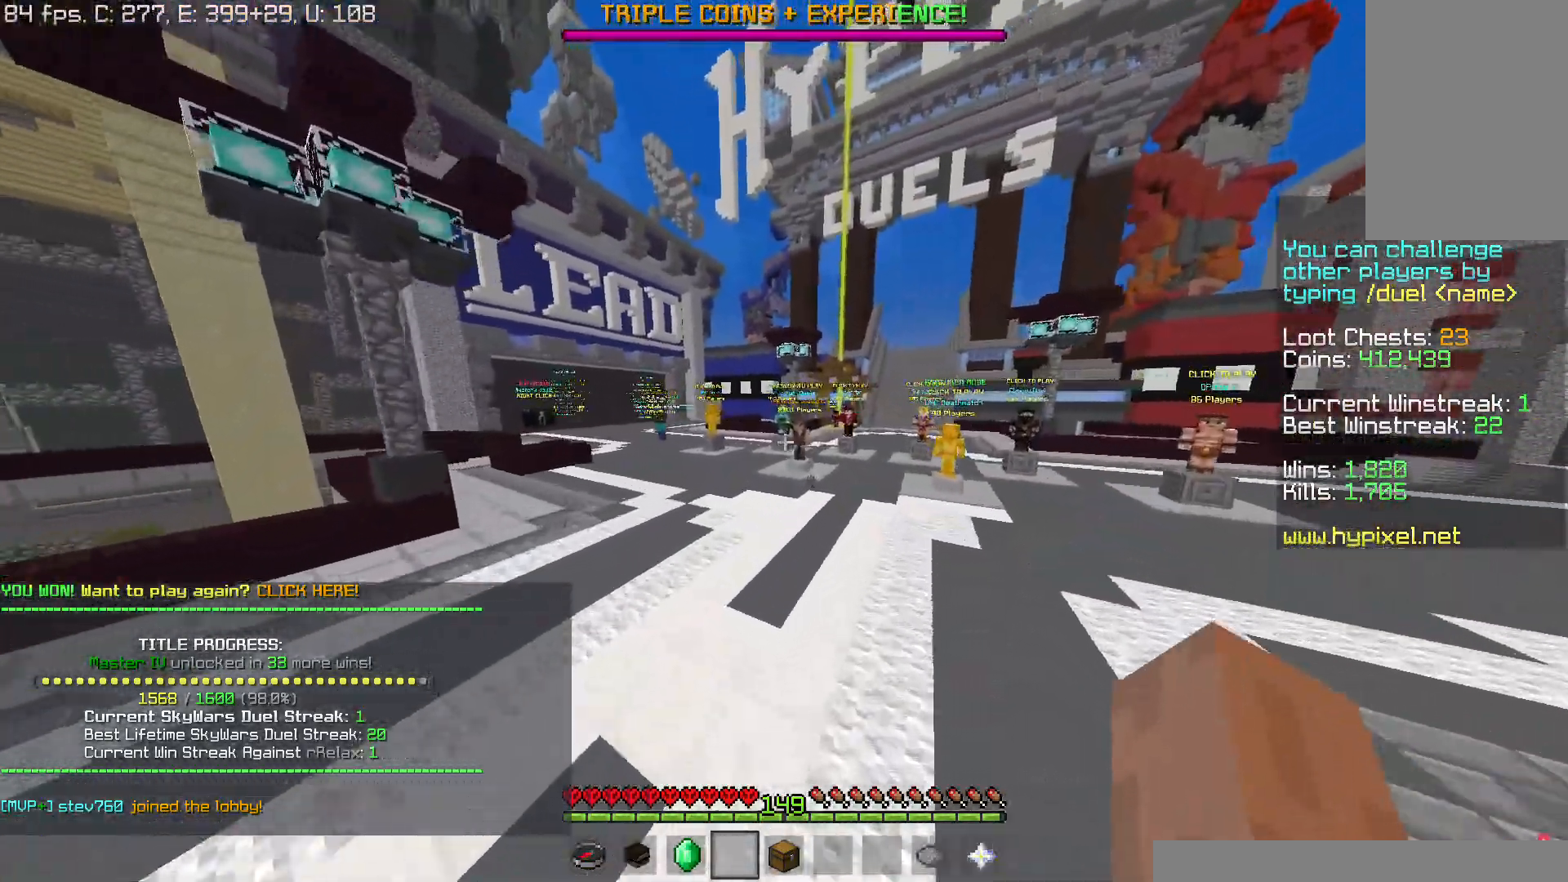
{"keys": ["w"], "mouse": [], "events": [[134, "space", "down"], [334, "space", "up"], [401, "space", "down"], [501, "space", "up"]]}
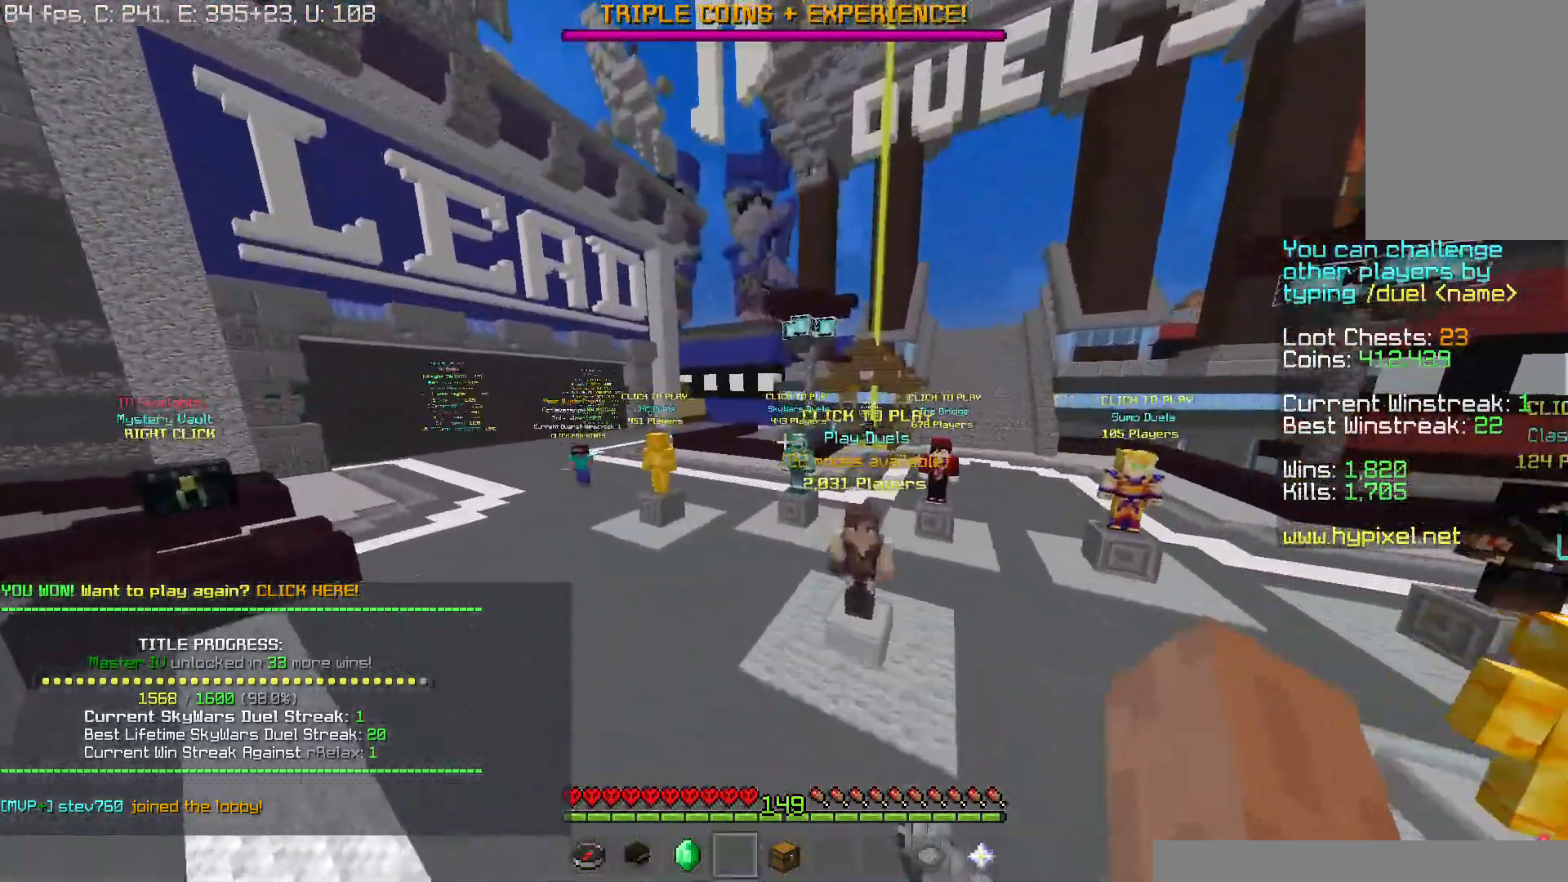
{"keys": ["w"], "mouse": [], "events": [[50, "space", "down"], [217, "space", "up"]]}
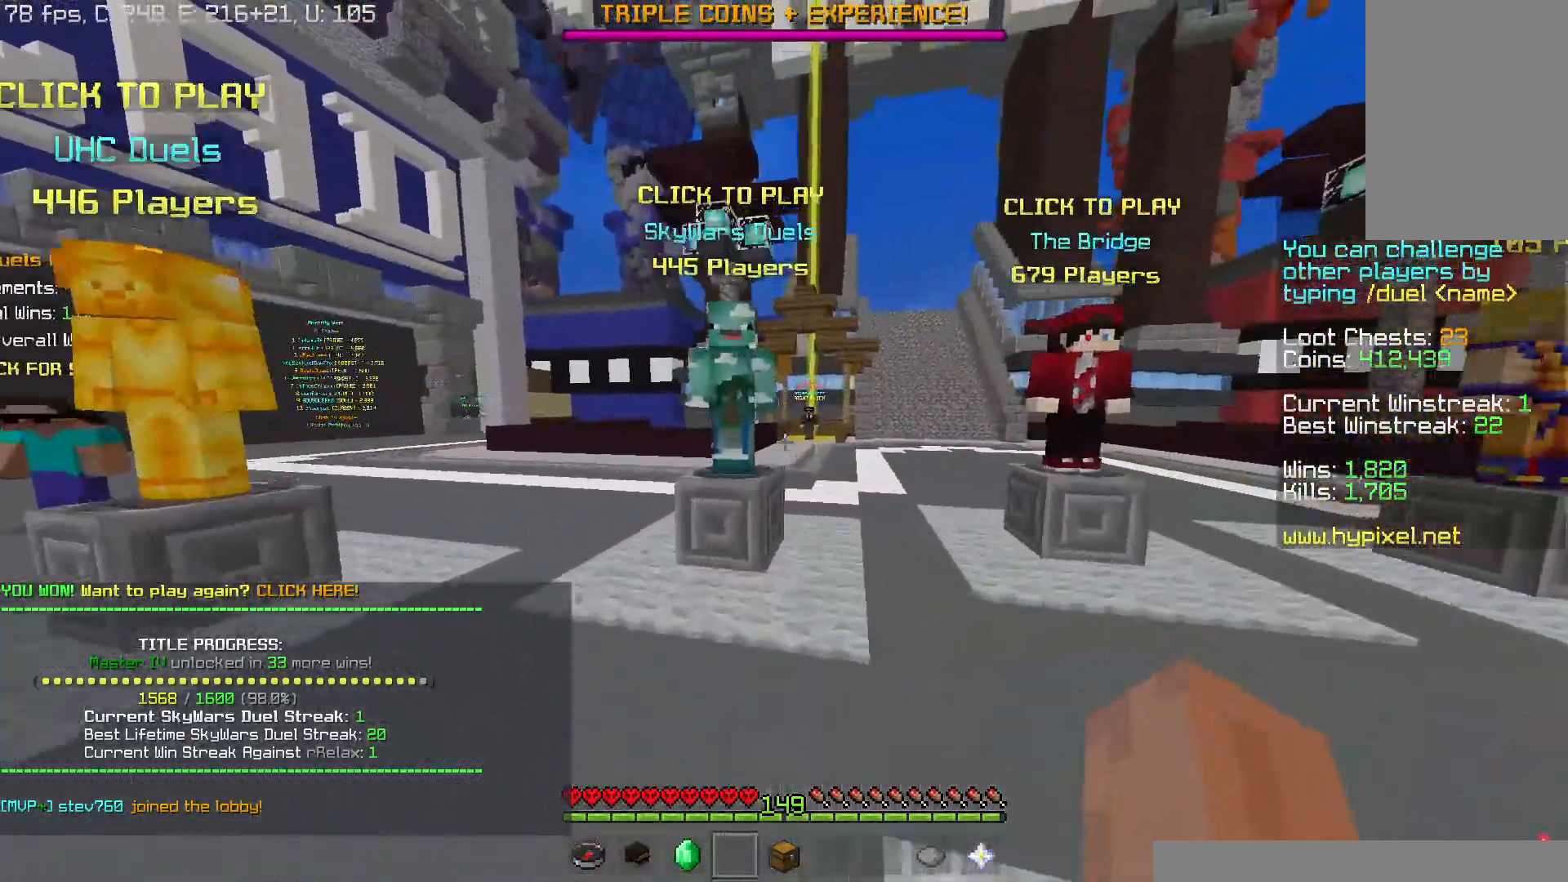
{"keys": [], "mouse": [], "events": [[184, "space", "down"], [300, "mouse_right", "down"], [351, "space", "up"], [401, "mouse_right", "up"], [467, "w", "up"]]}
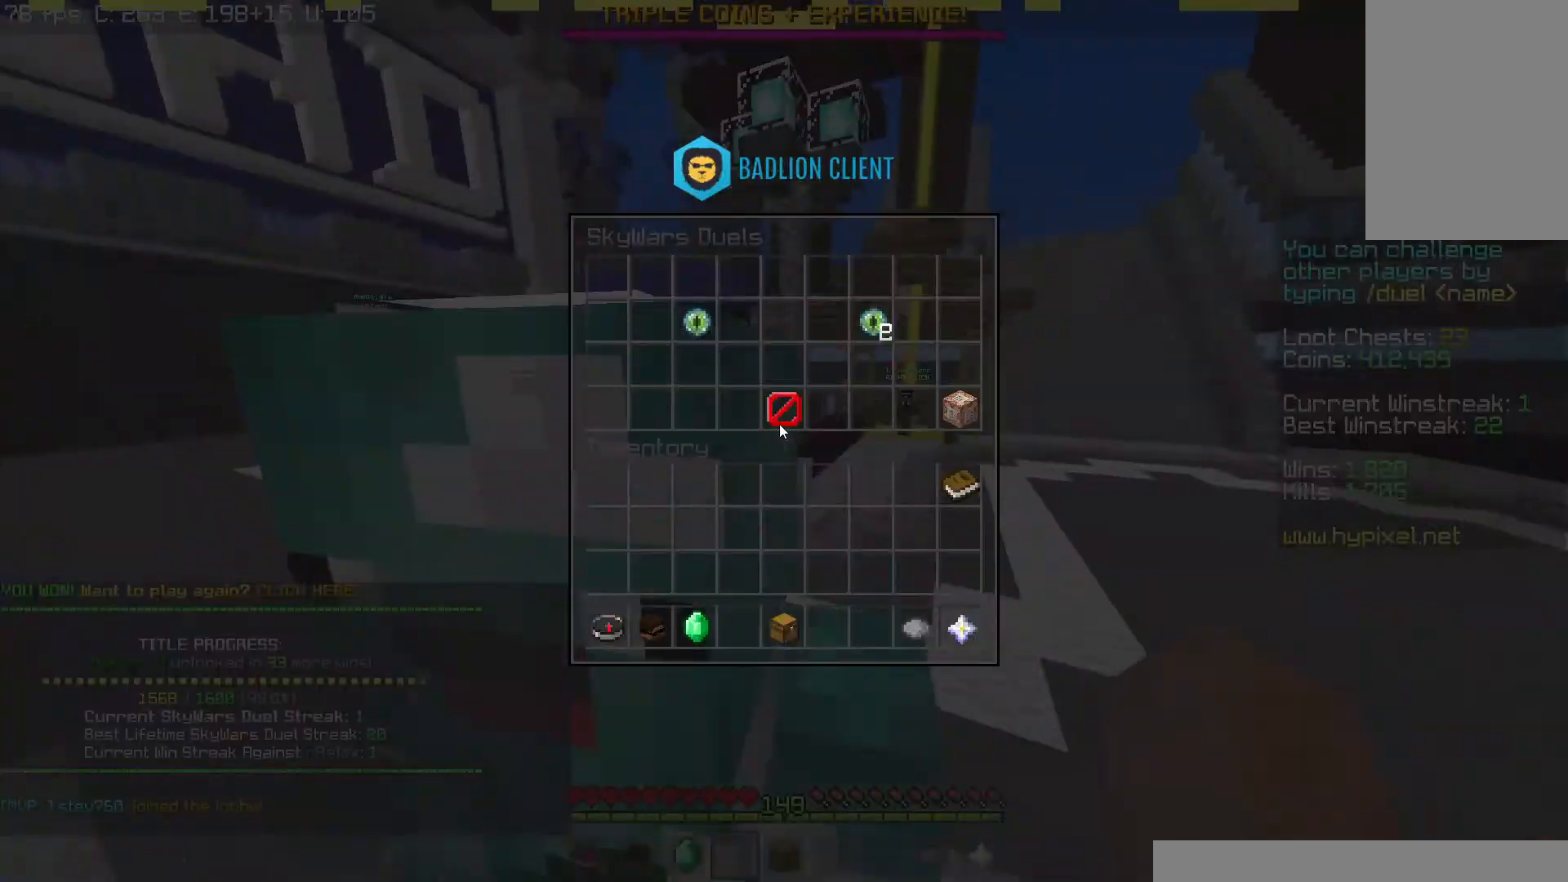
{"keys": [], "mouse": [], "events": []}
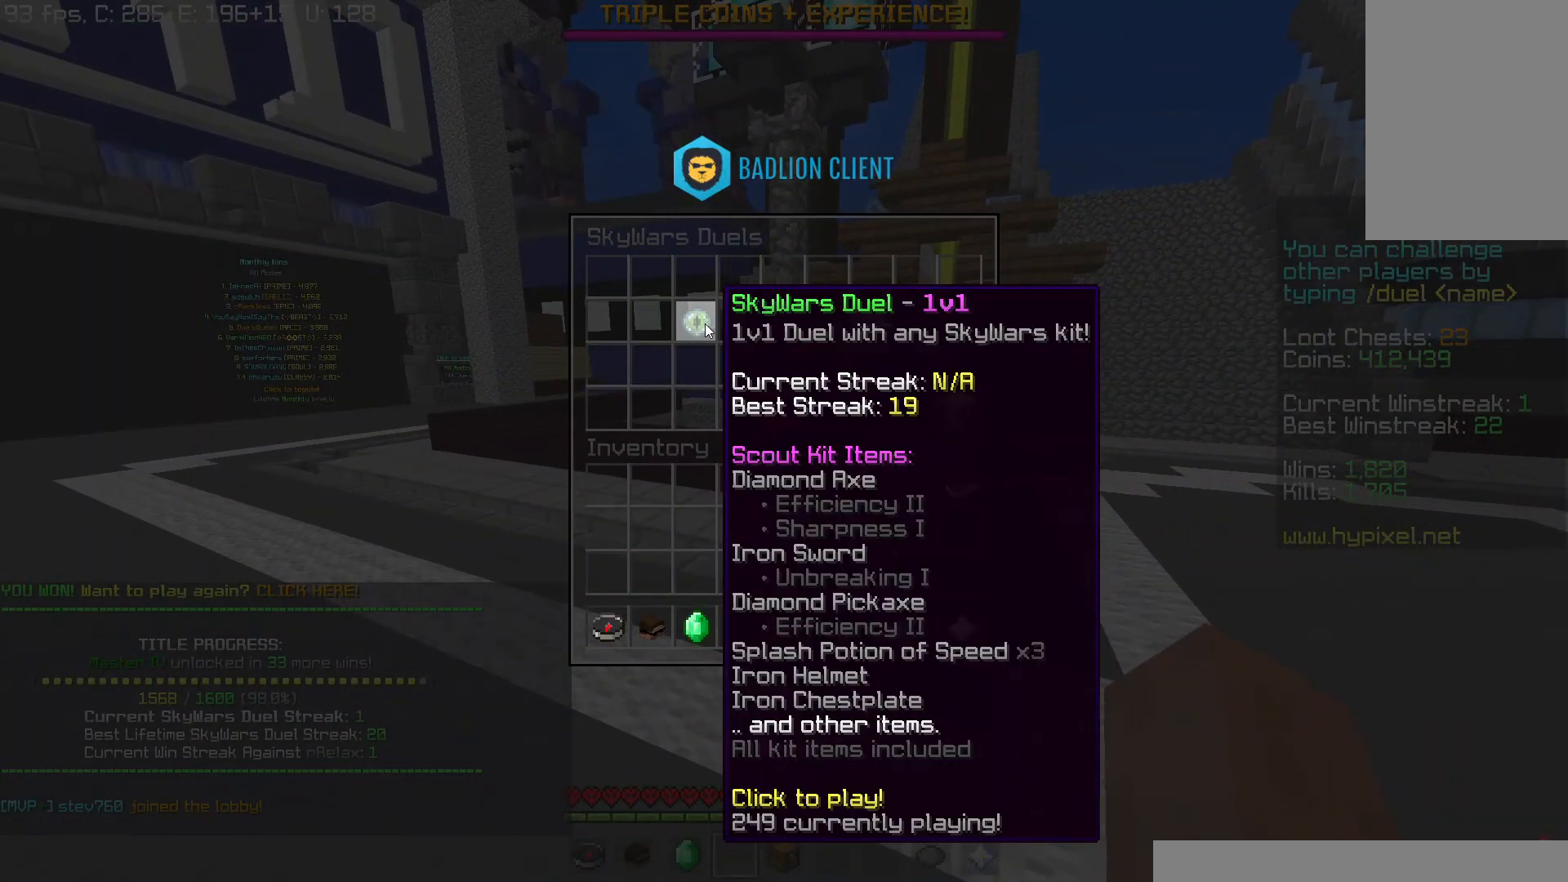
{"keys": [], "mouse": [], "events": []}
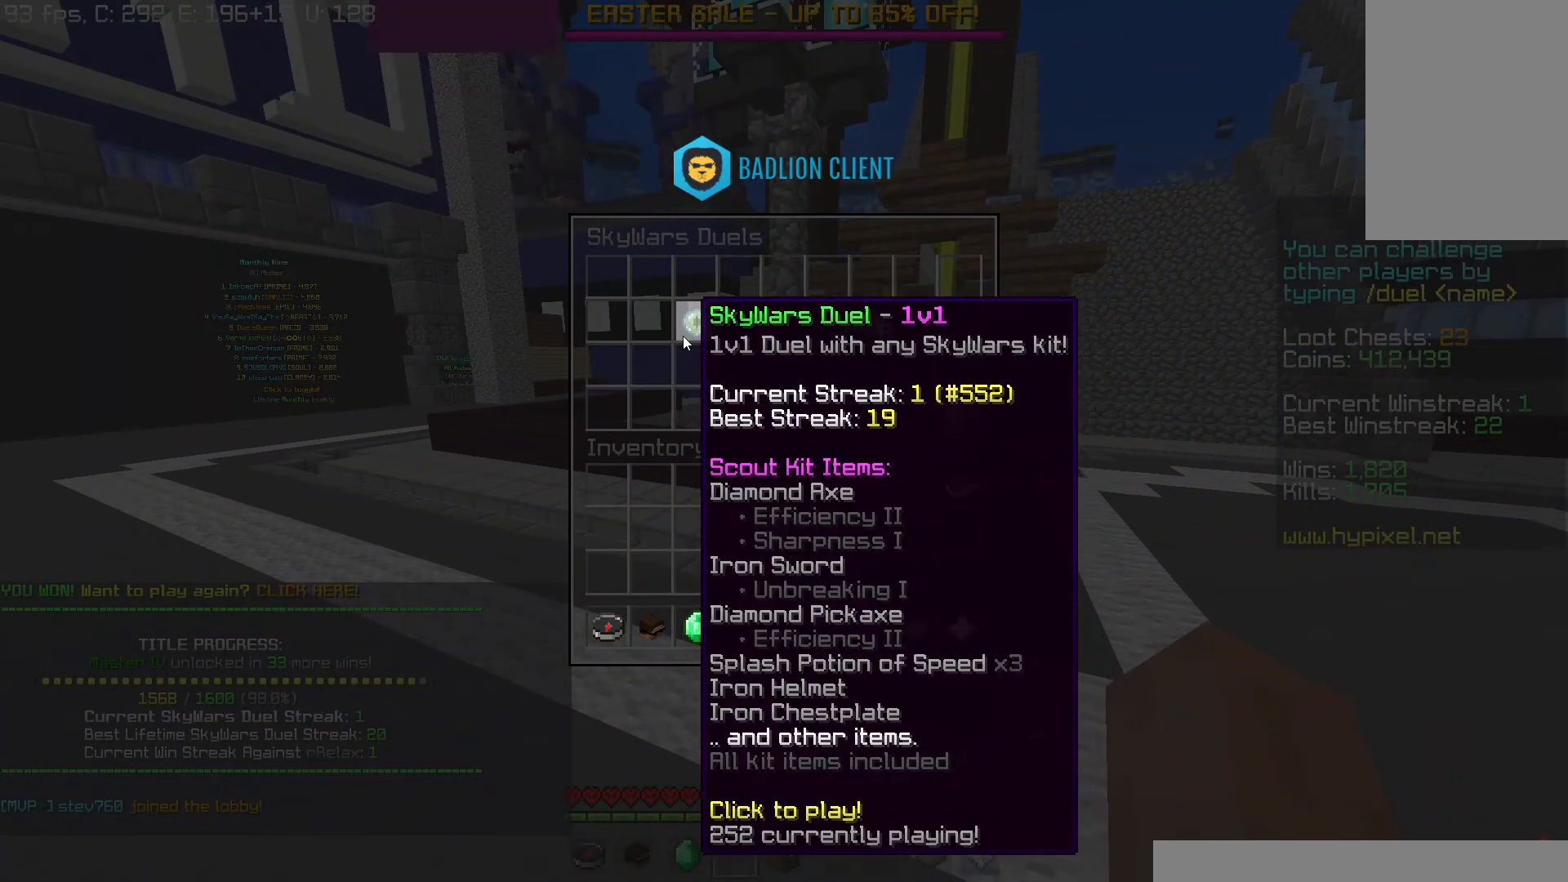
{"keys": [], "mouse": []}
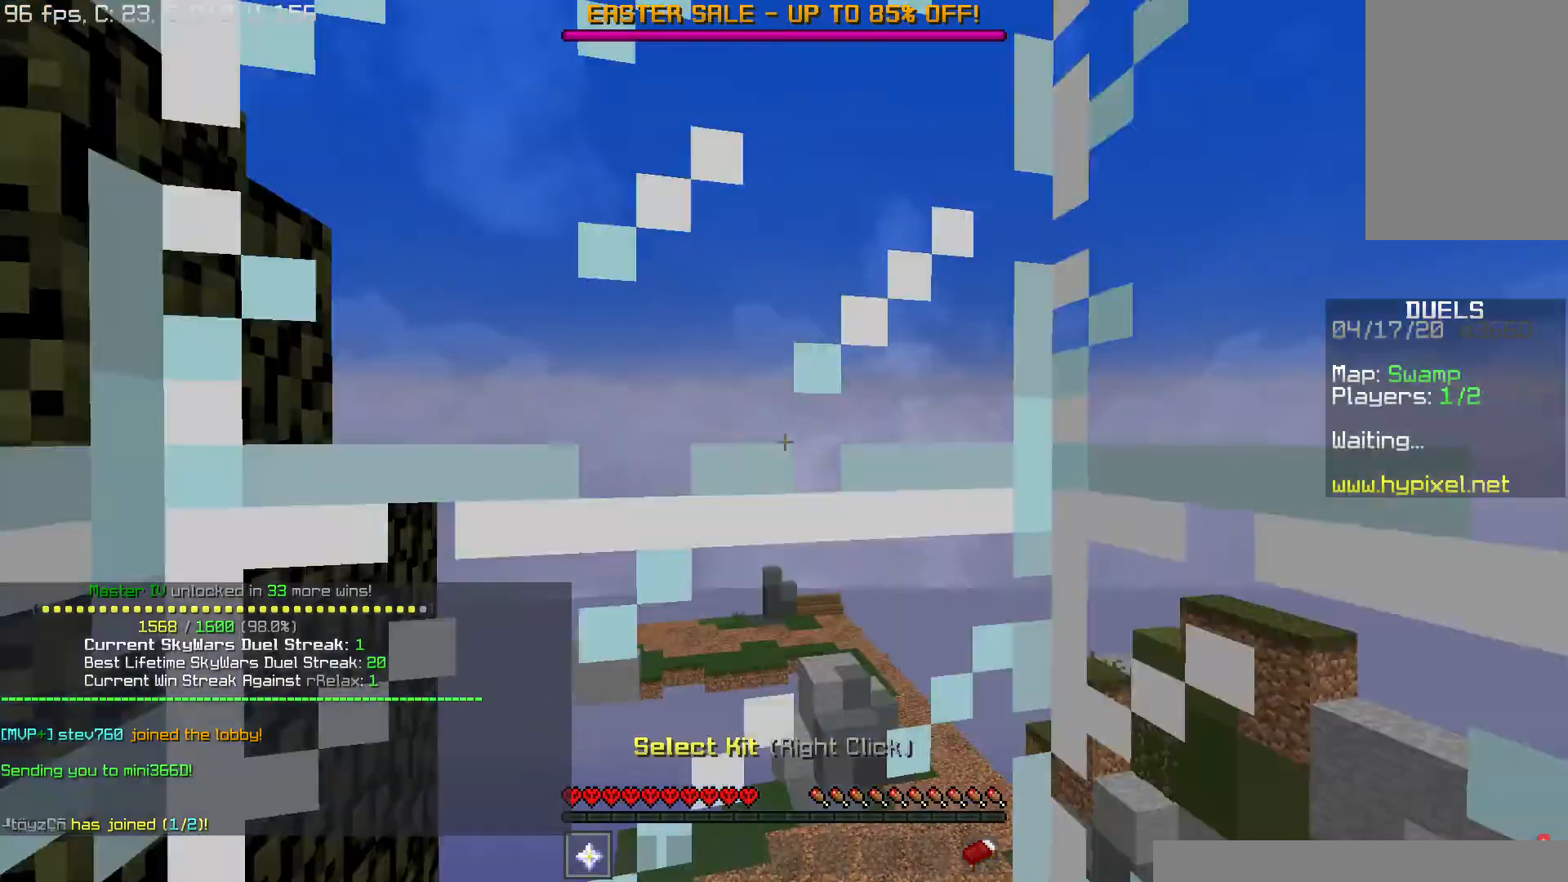
{"keys": ["w"], "mouse": [], "events": [[234, "w", "down"]]}
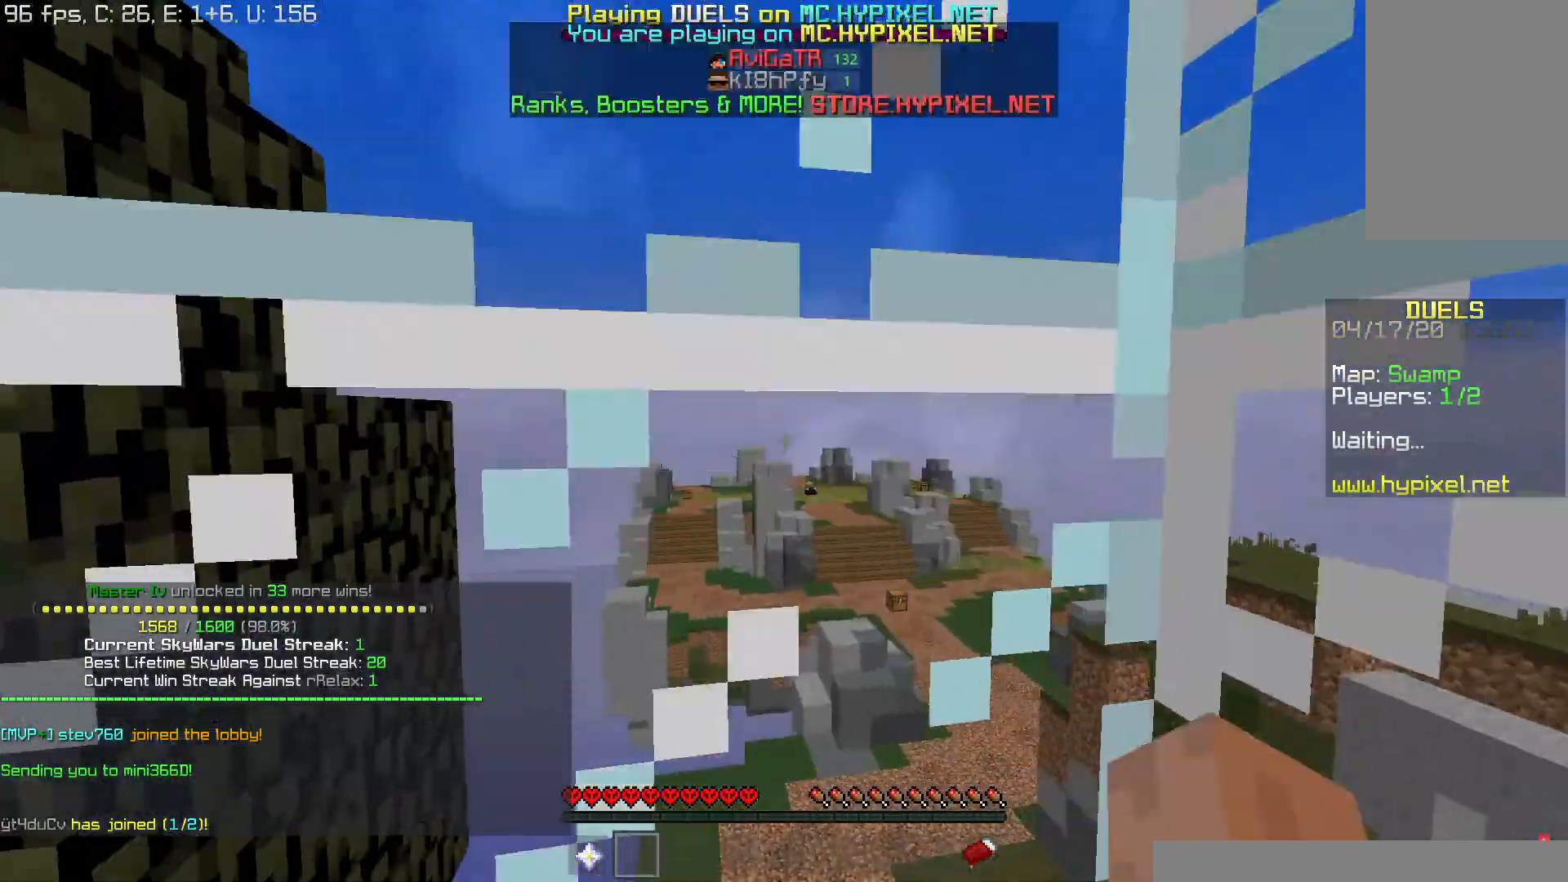
{"keys": ["w"], "mouse": ["left"], "events": [[283, "mouse_left", "down"], [350, "mouse_left", "up"], [383, "mouse_right", "down"], [467, "mouse_right", "up"], [484, "mouse_left", "down"]]}
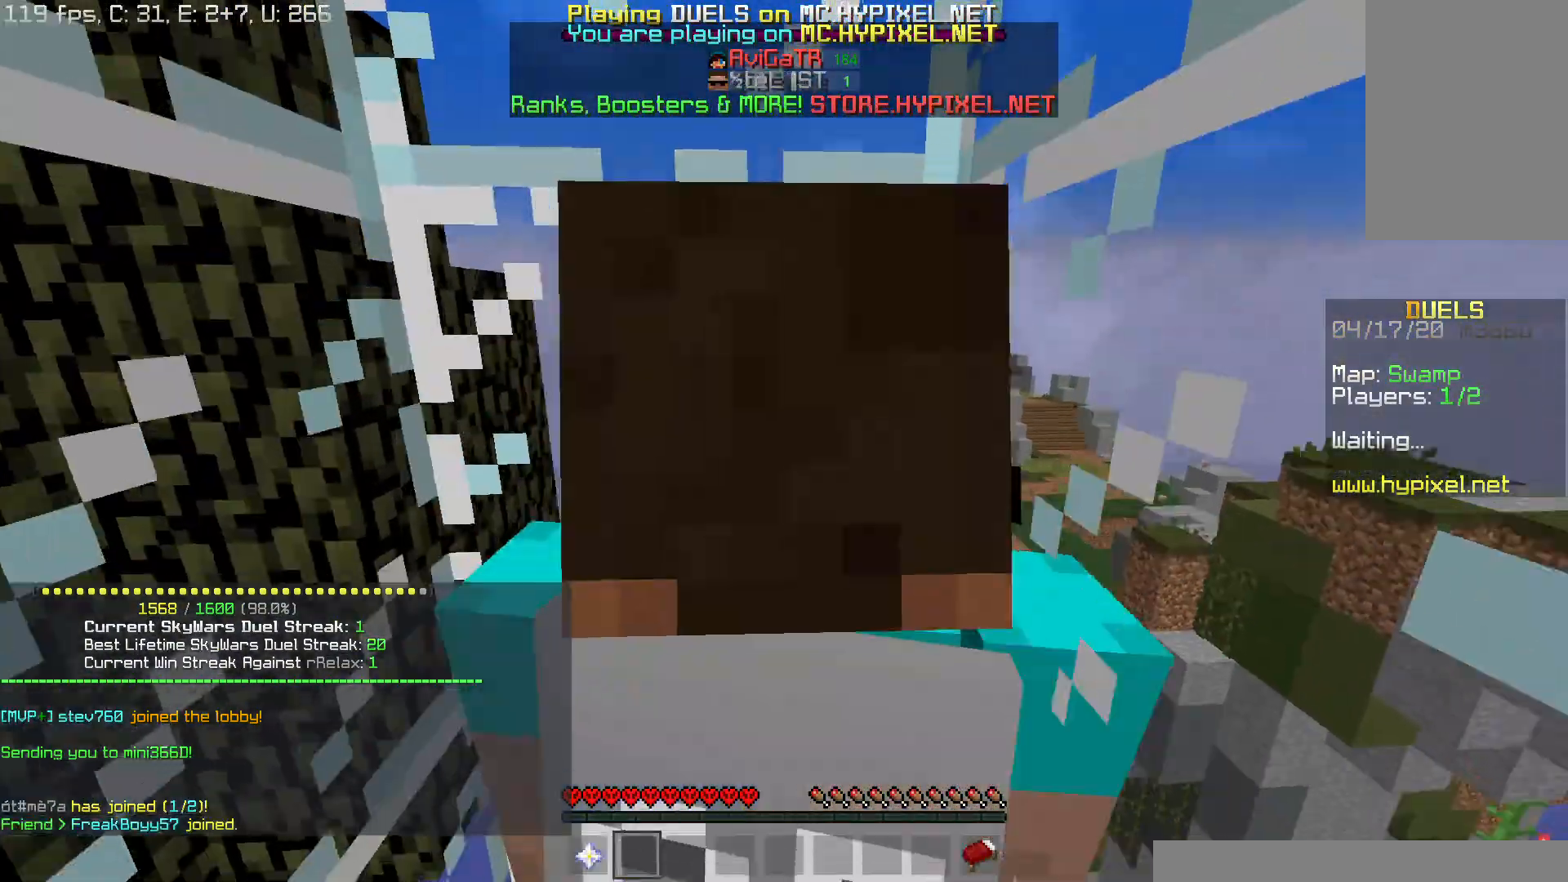
{"keys": ["w"], "mouse": ["left"], "events": [[67, "mouse_right", "down"], [100, "mouse_left", "up"], [217, "mouse_right", "up"], [434, "mouse_left", "down"]]}
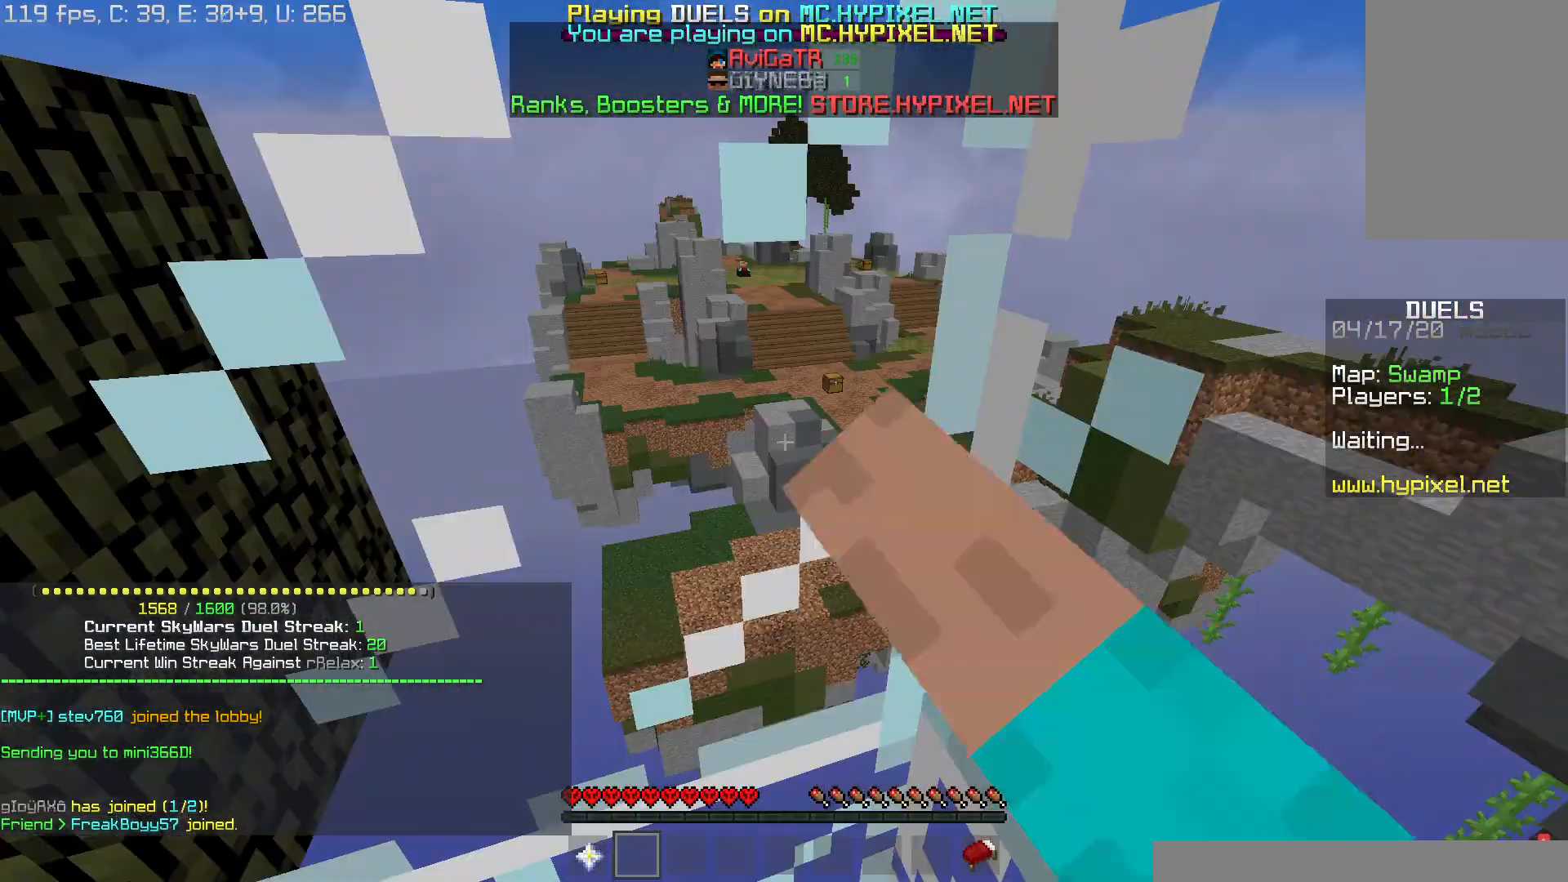
{"keys": ["space", "w"], "mouse": ["right"], "events": [[83, "mouse_left", "up"], [100, "space", "down"], [150, "mouse_left", "down"], [267, "mouse_left", "up"], [300, "mouse_right", "down"], [317, "space", "up"], [367, "mouse_right", "up"], [400, "mouse_left", "down"], [450, "mouse_right", "down"], [450, "space", "down"], [467, "mouse_left", "up"]]}
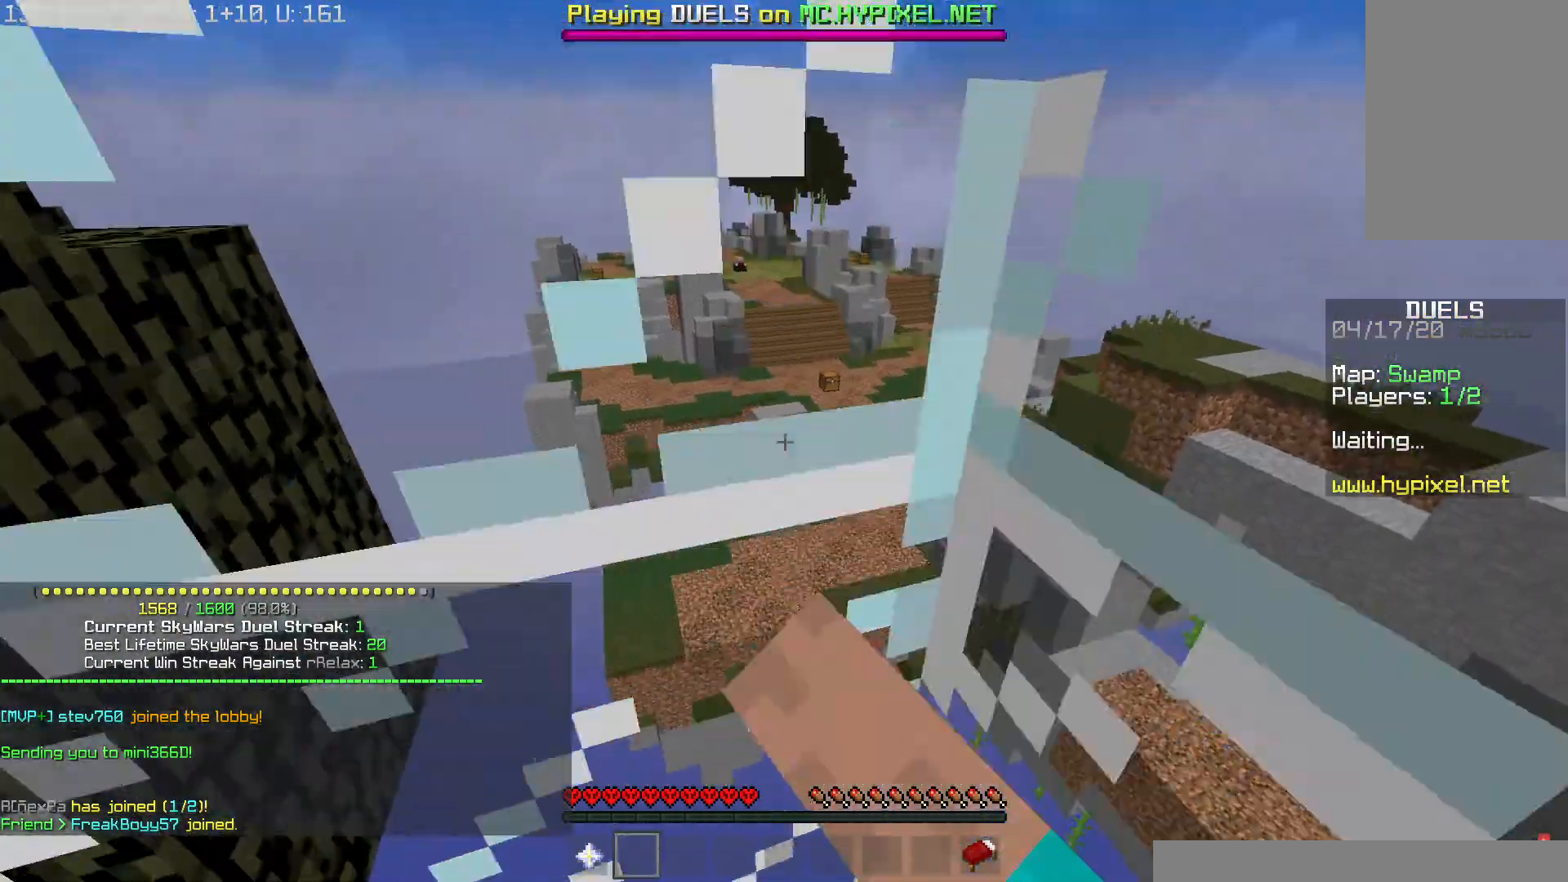
{"keys": ["space", "w"], "mouse": ["left"], "events": [[66, "mouse_right", "up"], [300, "mouse_left", "down"], [350, "mouse_left", "up"], [400, "mouse_right", "down"], [417, "mouse_right", "up"], [450, "mouse_left", "down"]]}
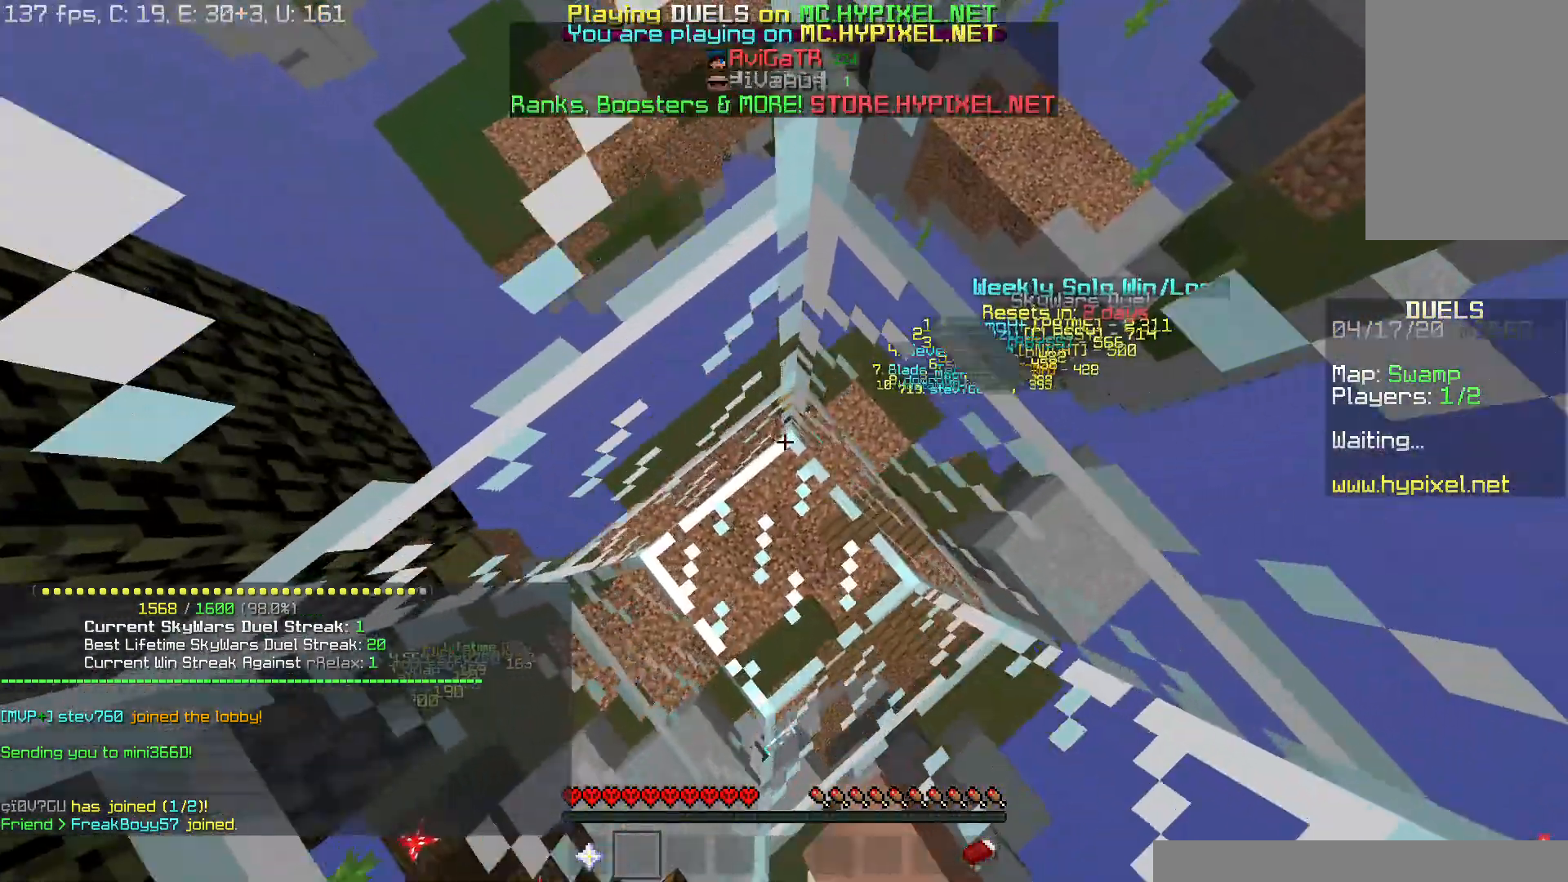
{"keys": ["space", "w"], "mouse": [], "events": [[17, "mouse_left", "up"], [133, "mouse_right", "down"], [217, "mouse_right", "up"], [400, "mouse_left", "down"], [467, "mouse_left", "up"]]}
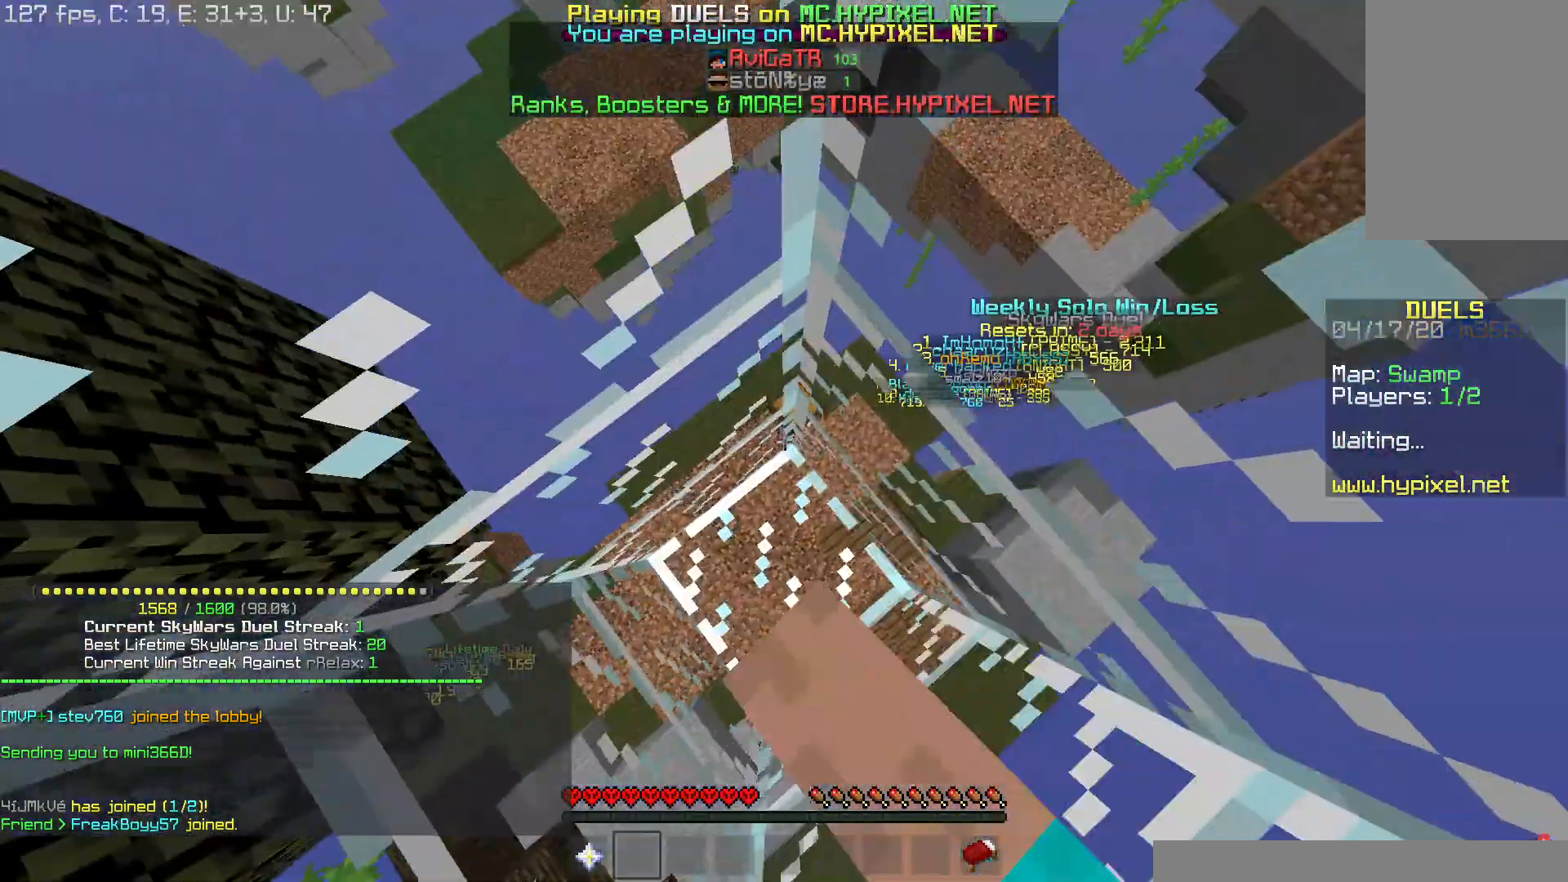
{"keys": ["w"], "mouse": [], "events": [[50, "mouse_right", "down"], [100, "mouse_left", "down"], [100, "mouse_right", "up"], [166, "mouse_left", "up"], [166, "space", "up"]]}
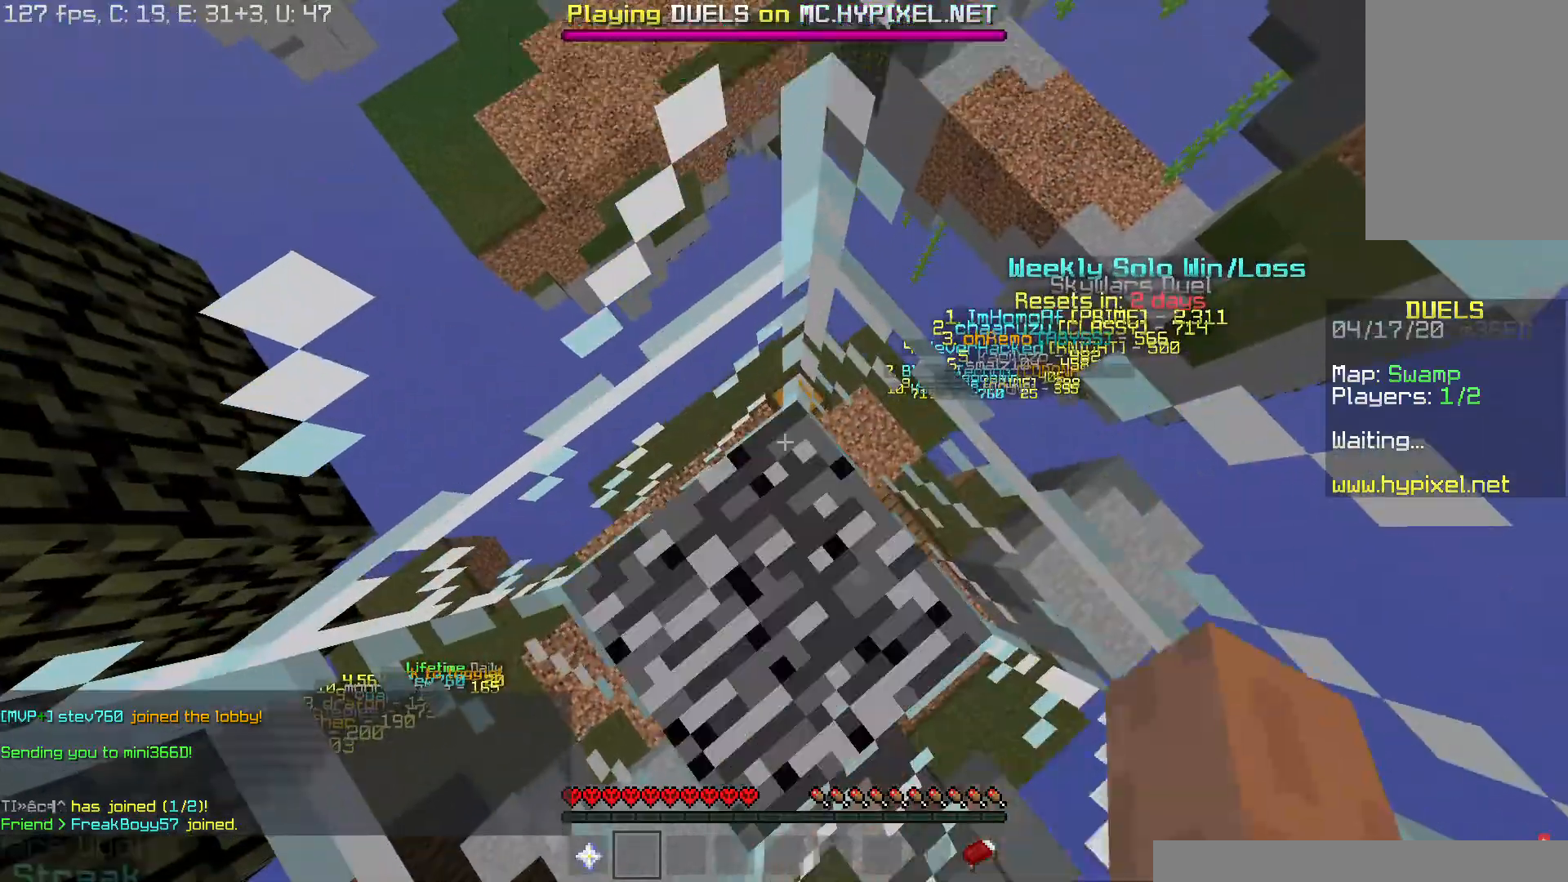
{"keys": ["space", "w"], "mouse": [], "events": [[150, "mouse_left", "down"], [150, "mouse_right", "down"], [217, "mouse_left", "up"], [267, "mouse_right", "up"], [450, "space", "down"]]}
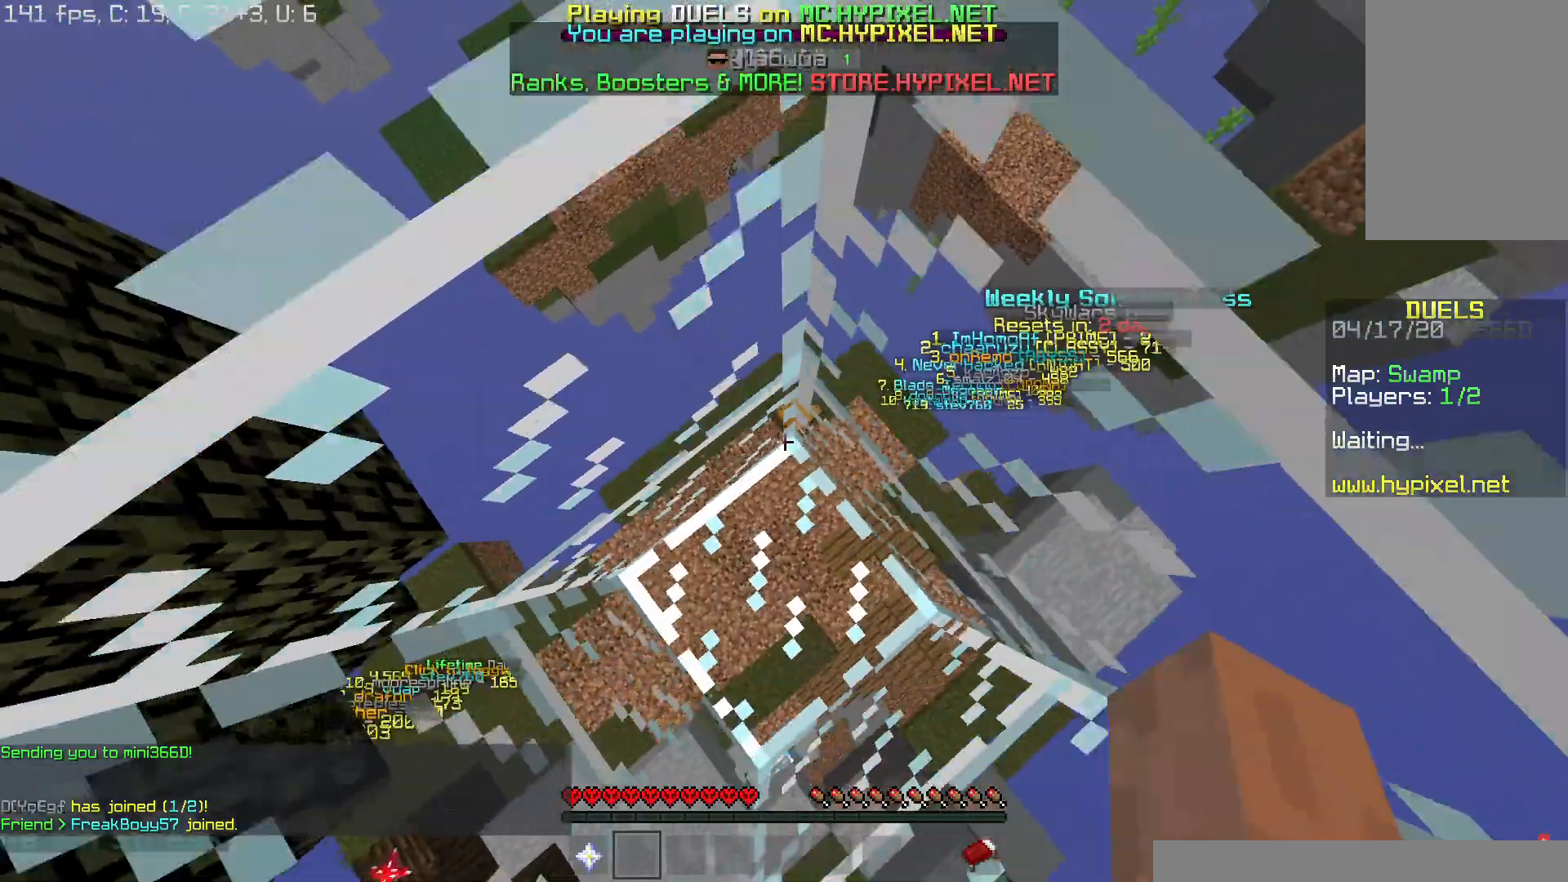
{"keys": ["space", "w"], "mouse": ["left"], "events": [[101, "mouse_right", "down"], [217, "mouse_right", "up"], [351, "mouse_right", "down"], [418, "mouse_right", "up"], [451, "mouse_left", "down"]]}
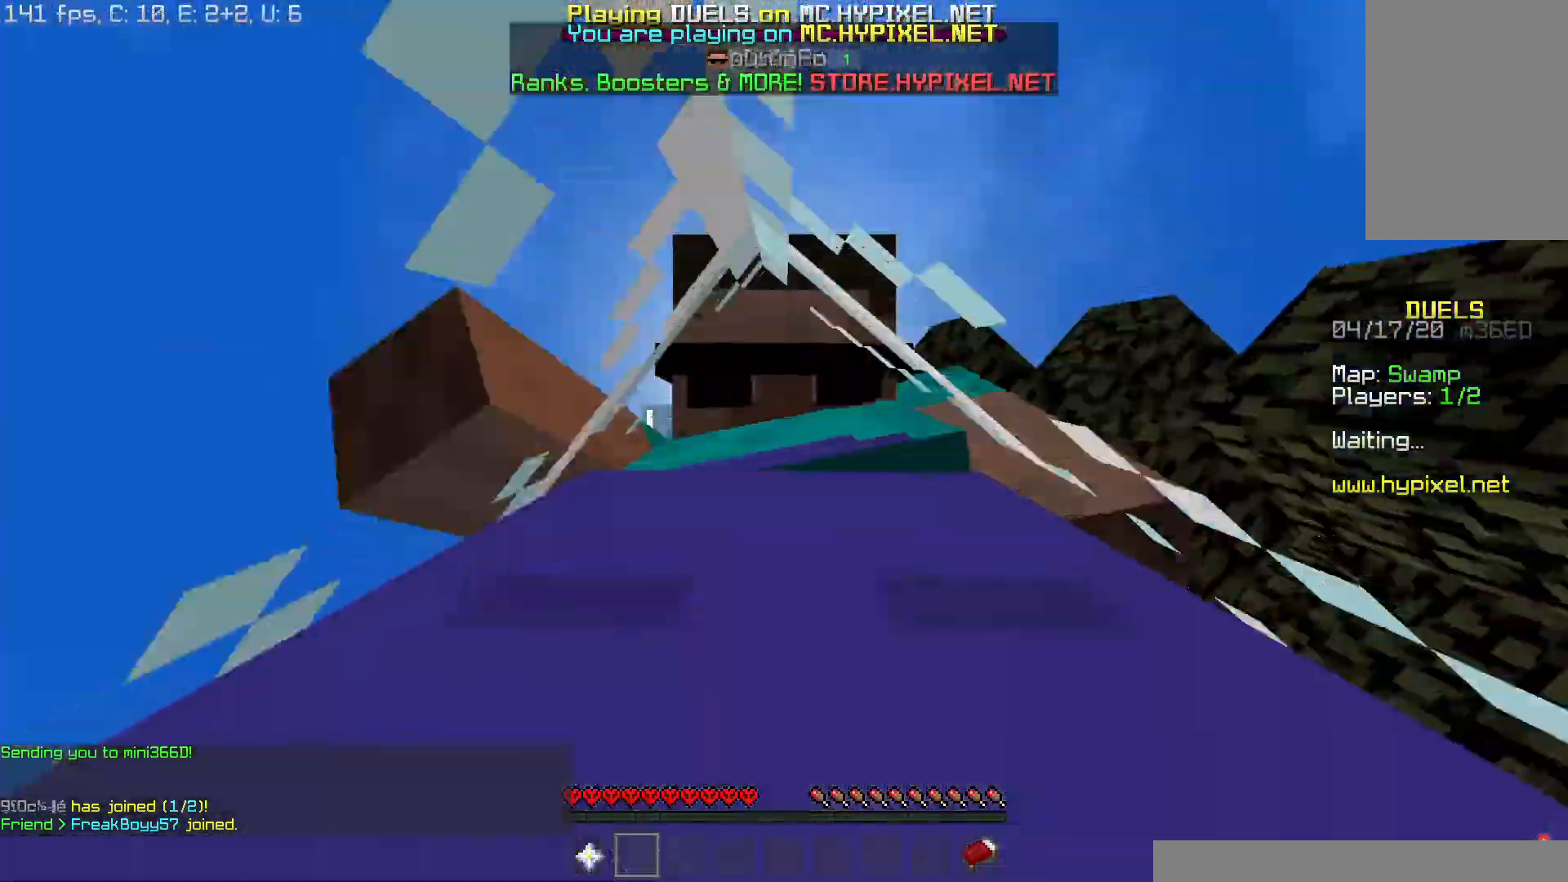
{"keys": ["space", "w"], "mouse": ["right"], "events": [[17, "mouse_left", "up"], [50, "mouse_right", "down"], [167, "mouse_right", "up"], [250, "mouse_right", "down"], [350, "mouse_left", "down"], [367, "mouse_right", "up"], [417, "mouse_left", "up"], [434, "mouse_right", "down"]]}
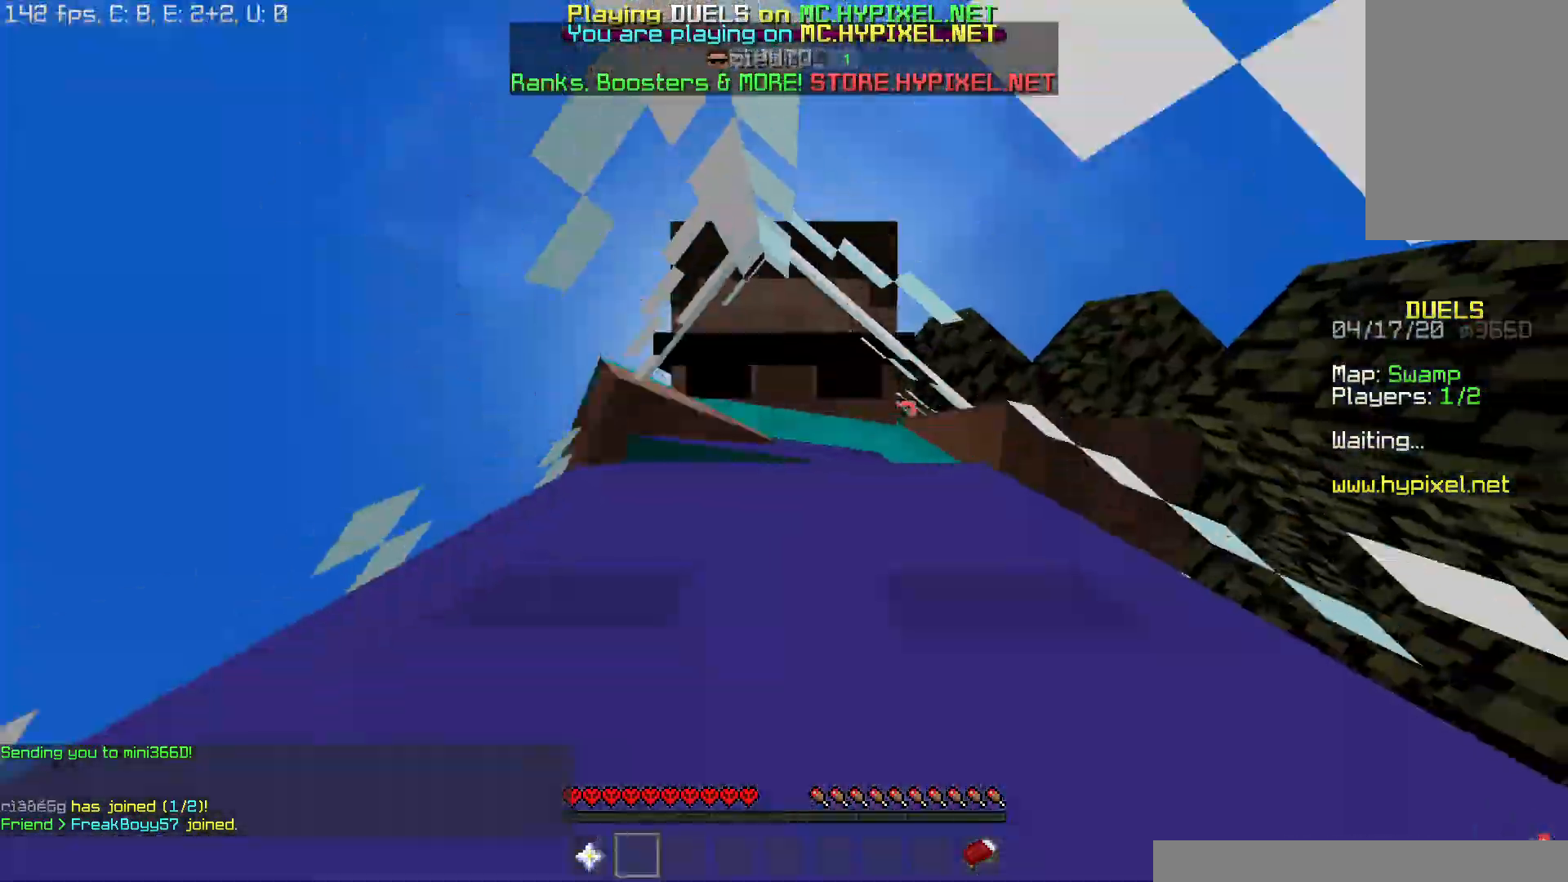
{"keys": ["space", "w"], "mouse": ["left"], "events": [[50, "mouse_left", "down"], [66, "mouse_right", "up"], [133, "mouse_left", "up"], [150, "mouse_right", "down"], [250, "mouse_left", "down"], [266, "mouse_right", "up"], [367, "mouse_left", "up"], [400, "mouse_right", "down"], [450, "mouse_left", "down"], [467, "mouse_right", "up"]]}
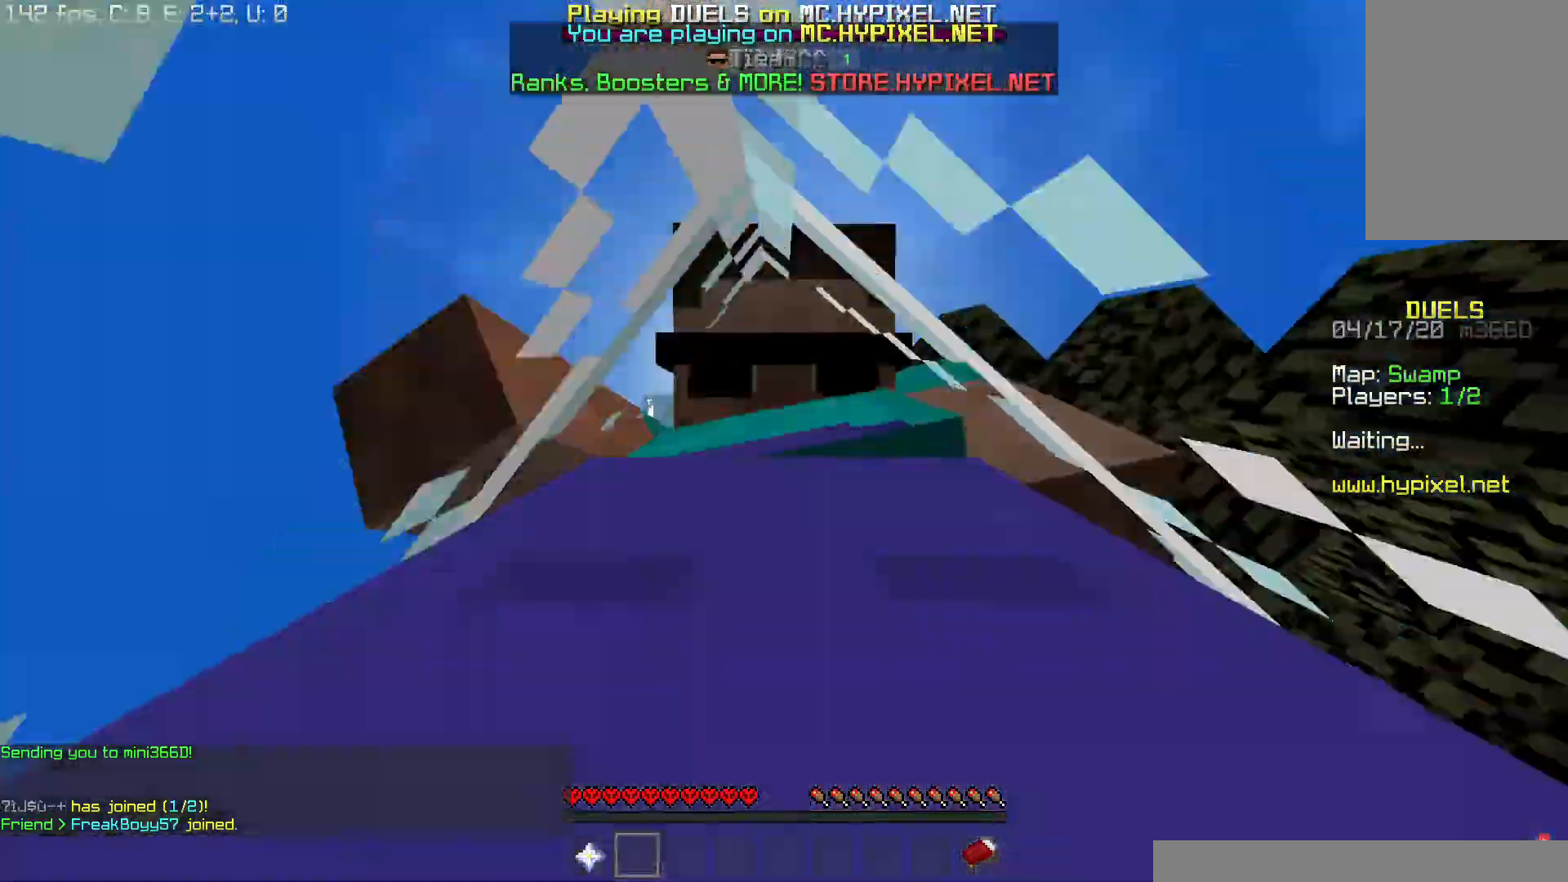
{"keys": ["space", "w"], "mouse": ["right"], "events": [[67, "mouse_left", "up"], [100, "mouse_right", "down"], [200, "mouse_left", "down"], [217, "mouse_right", "up"], [284, "mouse_right", "down"], [300, "mouse_left", "up"], [384, "mouse_left", "down"], [384, "mouse_right", "up"], [484, "mouse_right", "down"], [500, "mouse_left", "up"]]}
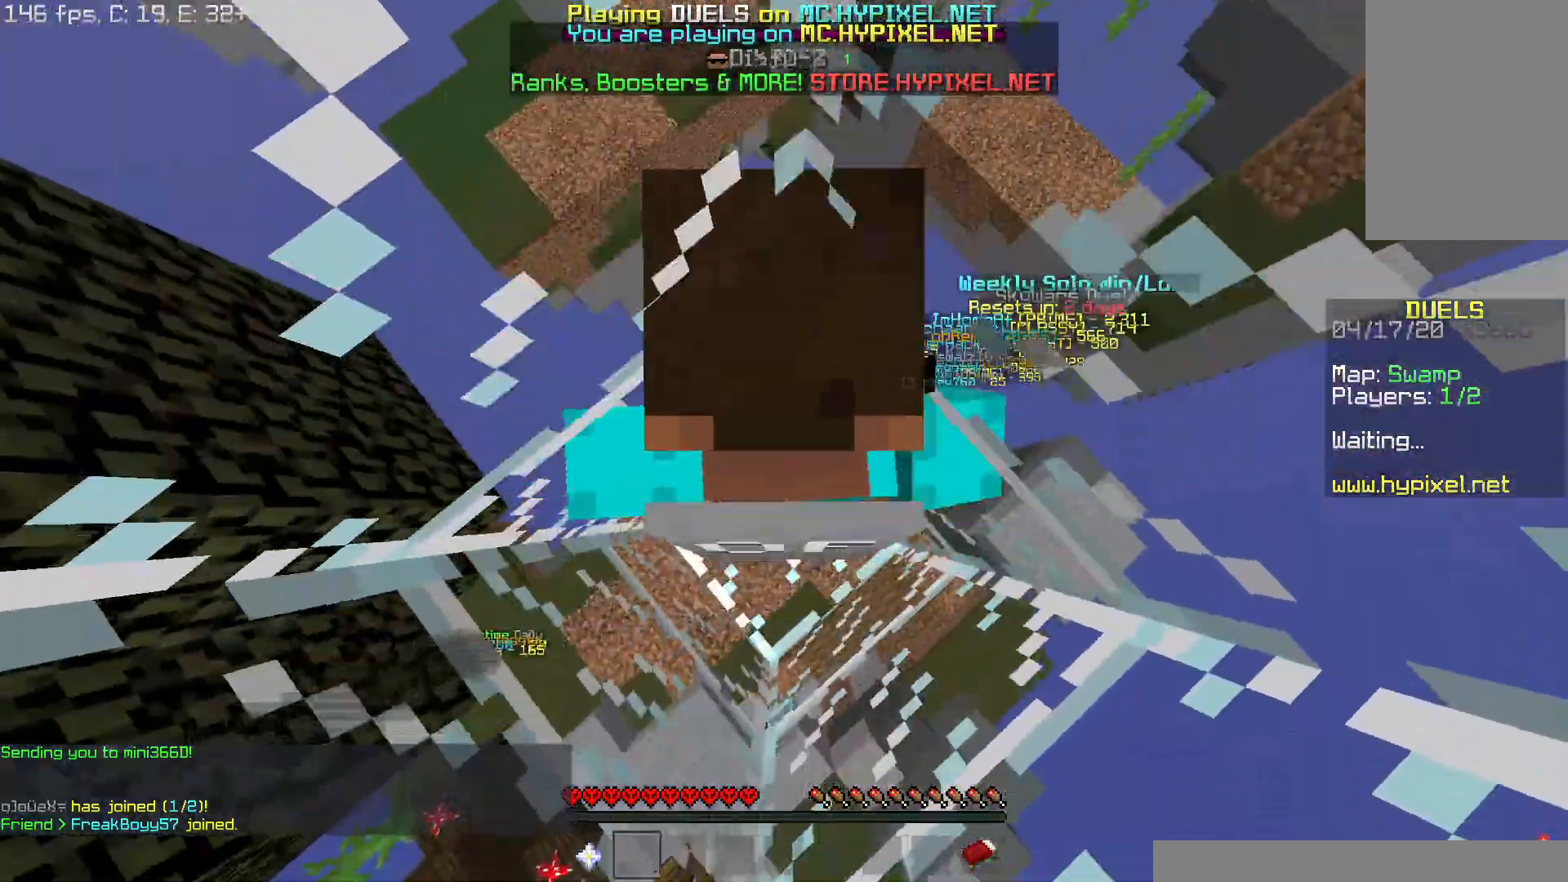
{"keys": ["space", "w"], "mouse": ["left"], "events": [[84, "mouse_left", "down"], [117, "mouse_right", "up"], [167, "mouse_left", "up"], [184, "mouse_right", "down"], [301, "mouse_left", "down"], [301, "mouse_right", "up"], [368, "mouse_left", "up"], [384, "mouse_right", "down"], [484, "mouse_left", "down"], [501, "mouse_right", "up"]]}
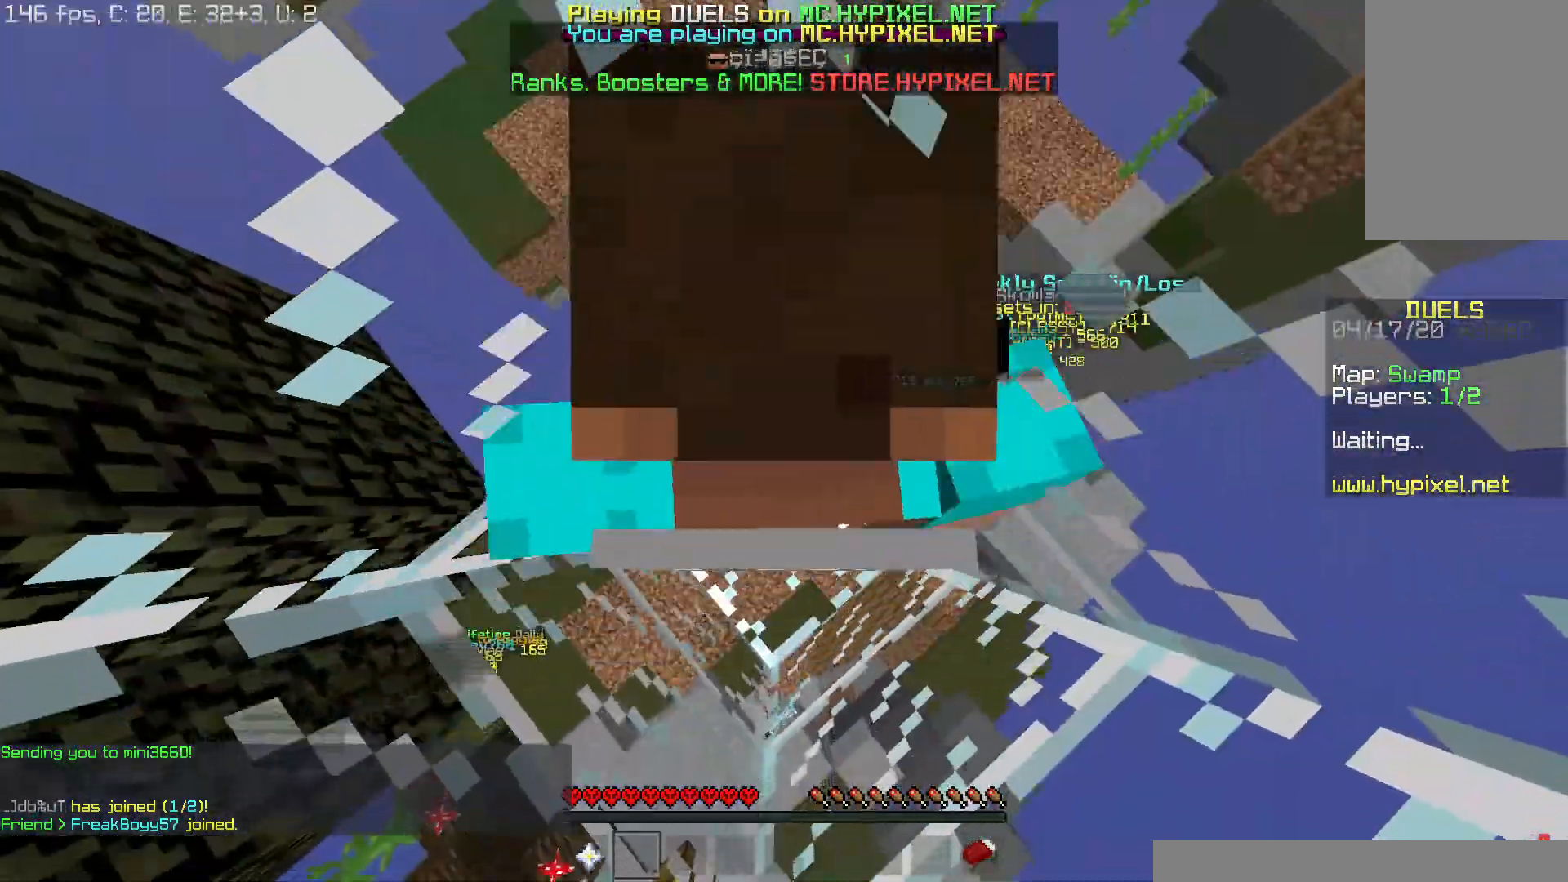
{"keys": ["space", "w"], "mouse": ["left"], "events": [[67, "mouse_left", "up"], [133, "mouse_right", "down"], [184, "mouse_left", "down"], [200, "mouse_right", "up"], [300, "mouse_left", "up"], [334, "mouse_right", "down"], [384, "mouse_left", "down"], [450, "mouse_right", "up"]]}
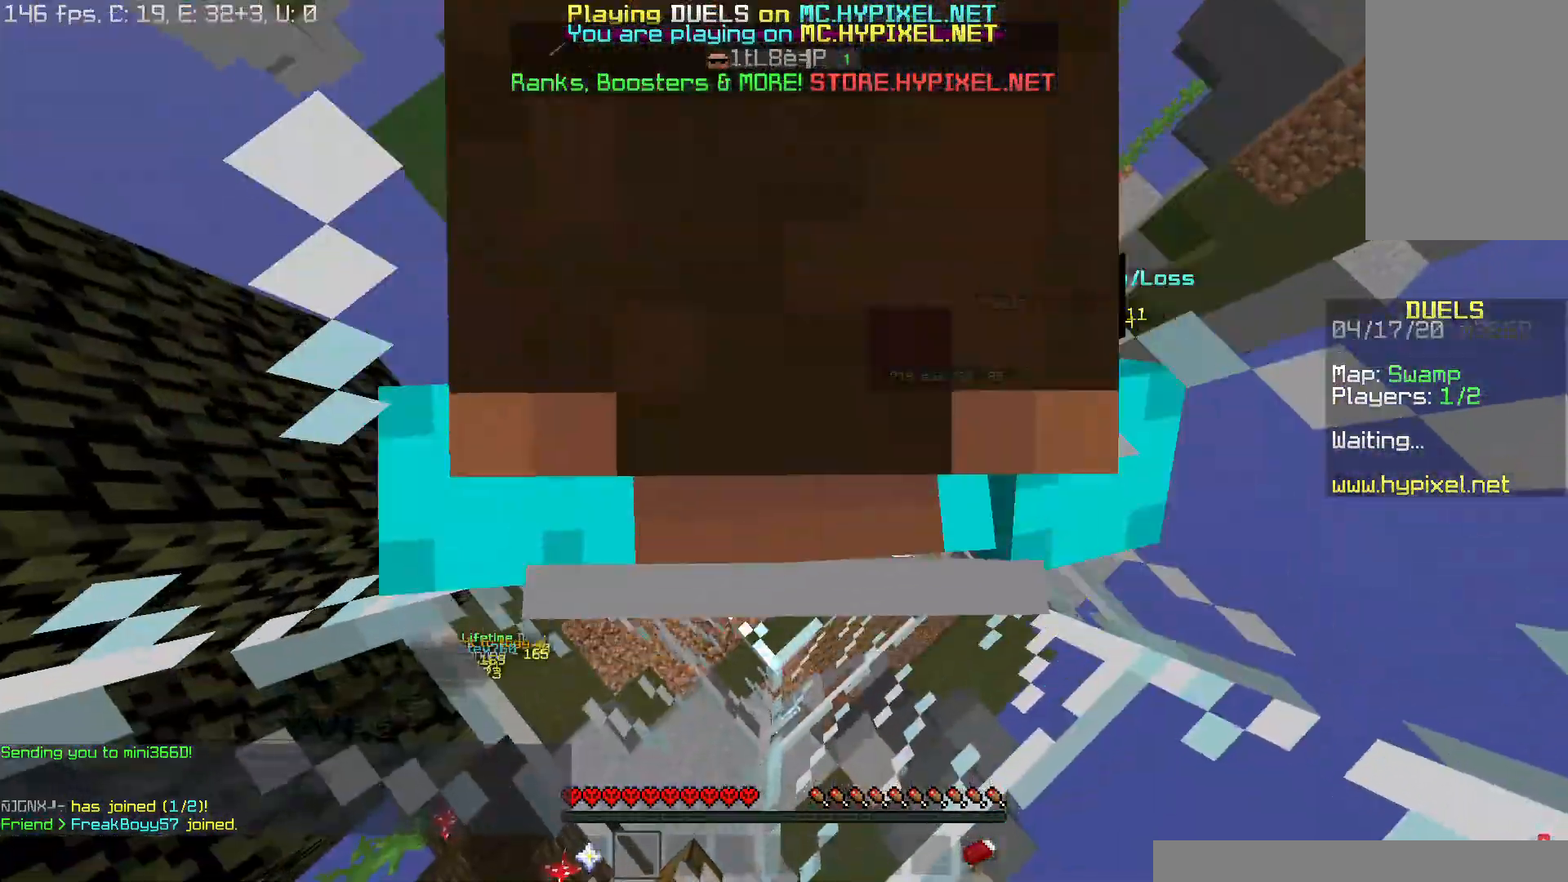
{"keys": ["space", "w"], "mouse": ["right"], "events": [[16, "mouse_left", "up"], [33, "mouse_right", "down"], [150, "mouse_left", "down"], [150, "mouse_right", "up"], [216, "mouse_left", "up"], [233, "mouse_right", "down"], [333, "mouse_left", "down"], [350, "mouse_right", "up"], [417, "mouse_left", "up"], [433, "mouse_right", "down"]]}
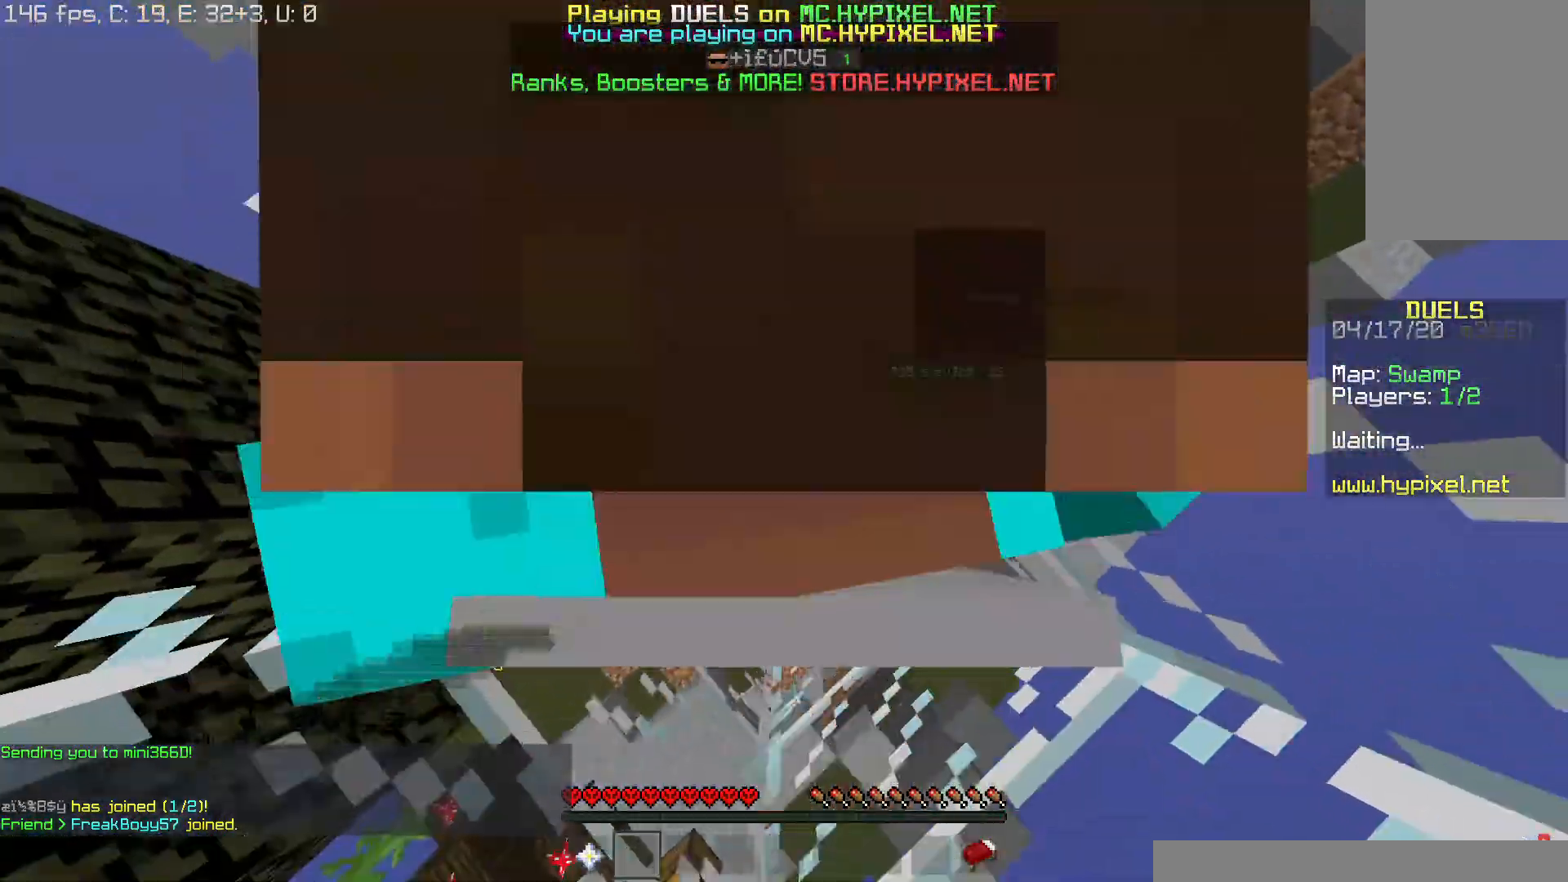
{"keys": ["space", "w"], "mouse": ["left"], "events": [[33, "mouse_left", "down"], [50, "mouse_right", "up"], [117, "mouse_left", "up"], [133, "mouse_right", "down"], [234, "mouse_left", "down"], [250, "mouse_right", "up"], [367, "mouse_left", "up"], [384, "mouse_right", "down"], [434, "mouse_left", "down"], [434, "mouse_right", "up"]]}
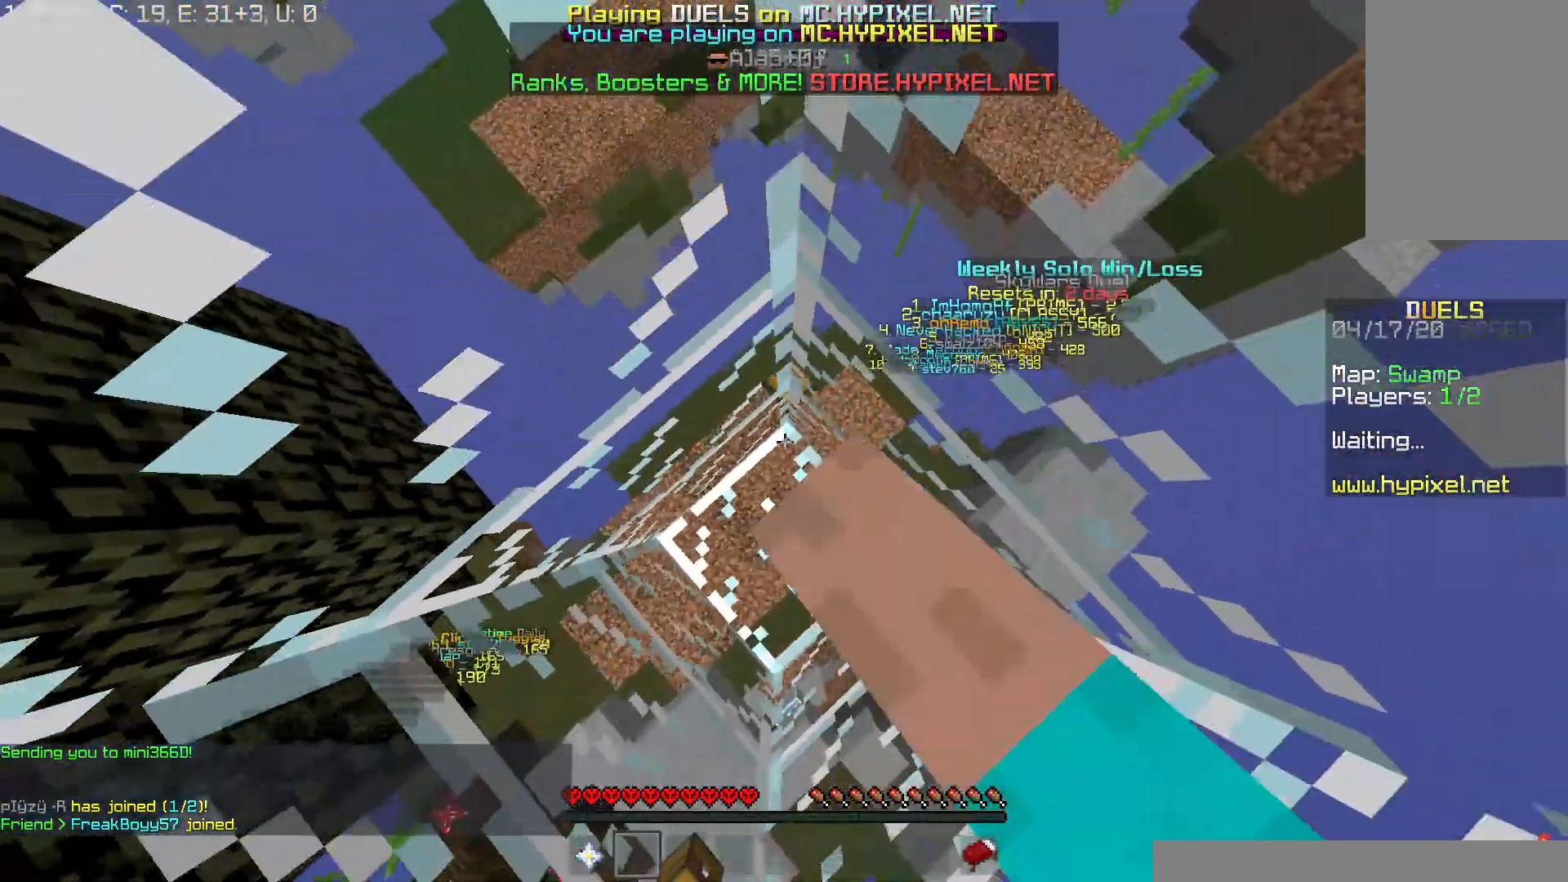
{"keys": ["w"], "mouse": [], "events": [[67, "mouse_left", "up"], [84, "mouse_right", "down"], [134, "mouse_left", "down"], [151, "mouse_right", "up"], [267, "mouse_left", "up"], [284, "mouse_right", "down"], [418, "mouse_right", "up"], [451, "space", "up"]]}
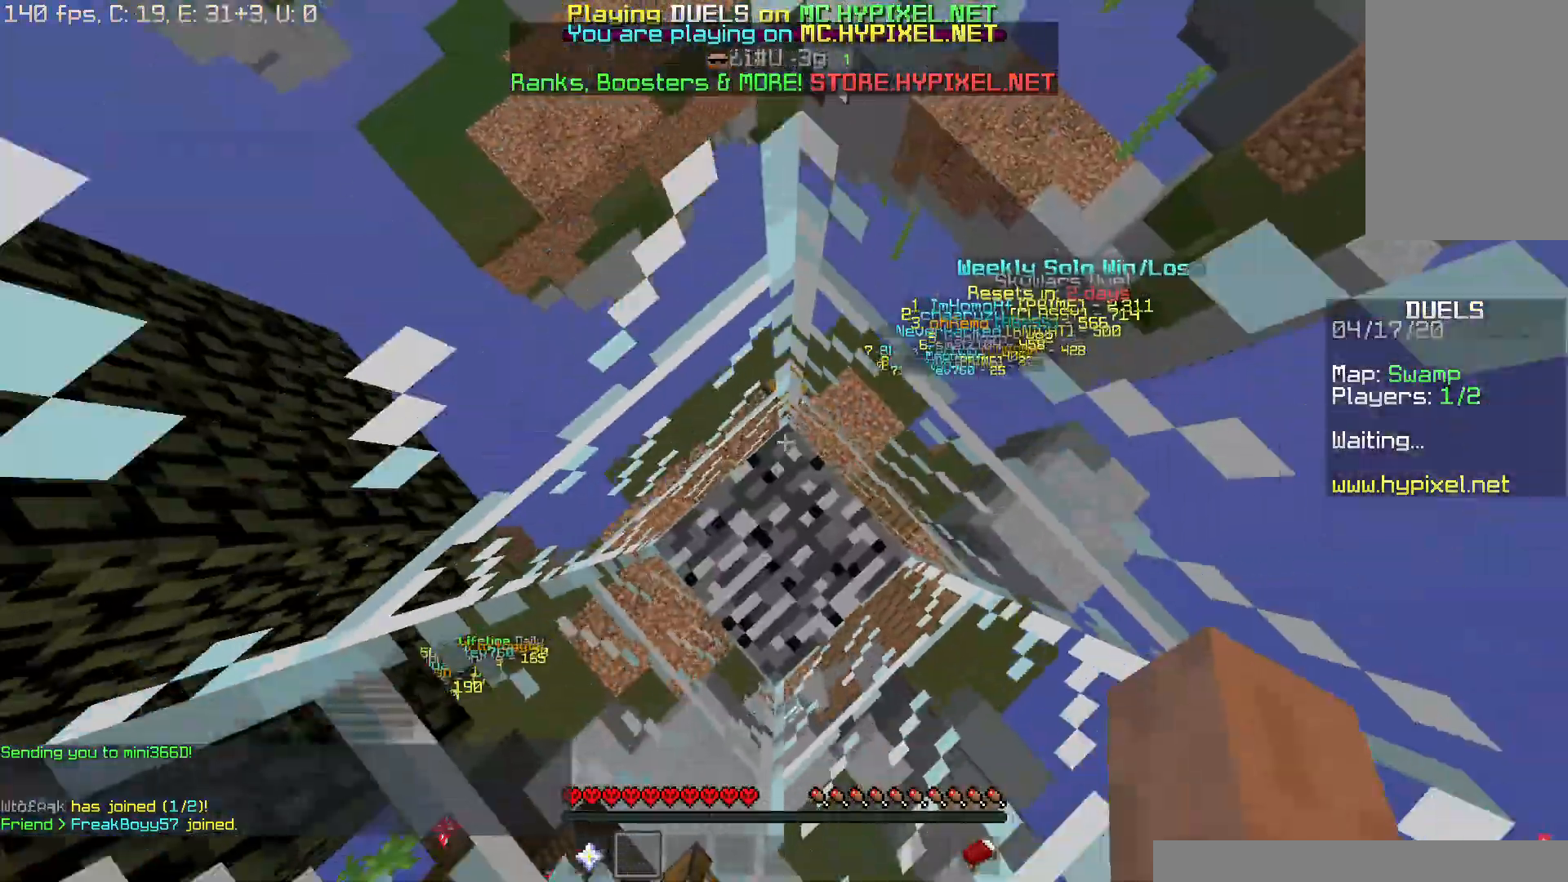
{"keys": [], "mouse": [], "events": [[150, "w", "up"]]}